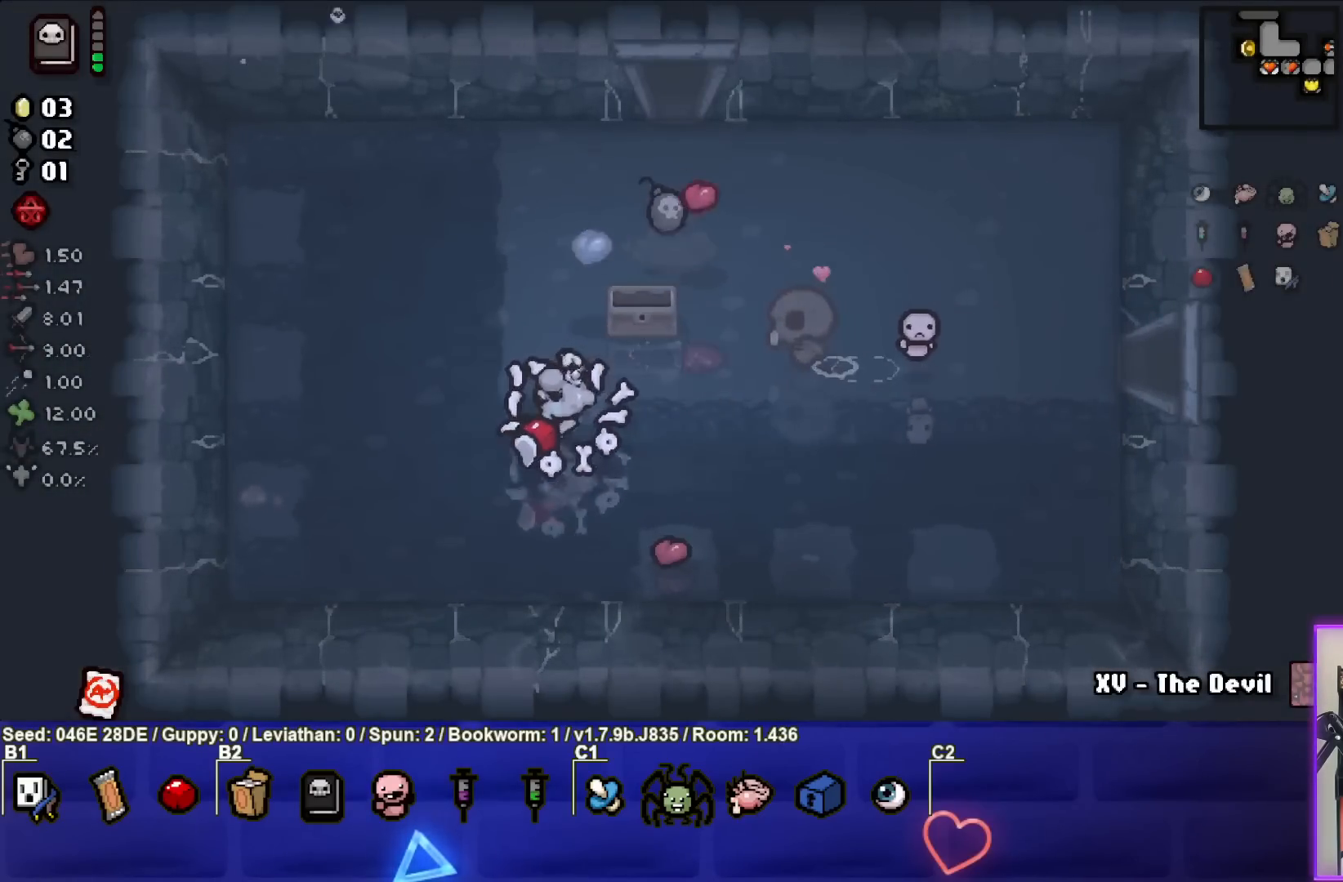
Gameplay with a controller (PlayStation layout); each line is a JSON object with the inputs held at the frame after it. "events" lists button and stick changes between this image and that frame as [ms after this image, input, new state], when the widget could be followed in between. Not read: L3 R3 right_stick.
{"buttons": [], "left_stick": "up", "events": [[117, "left_stick", "up-left"], [233, "left_stick", "up"]]}
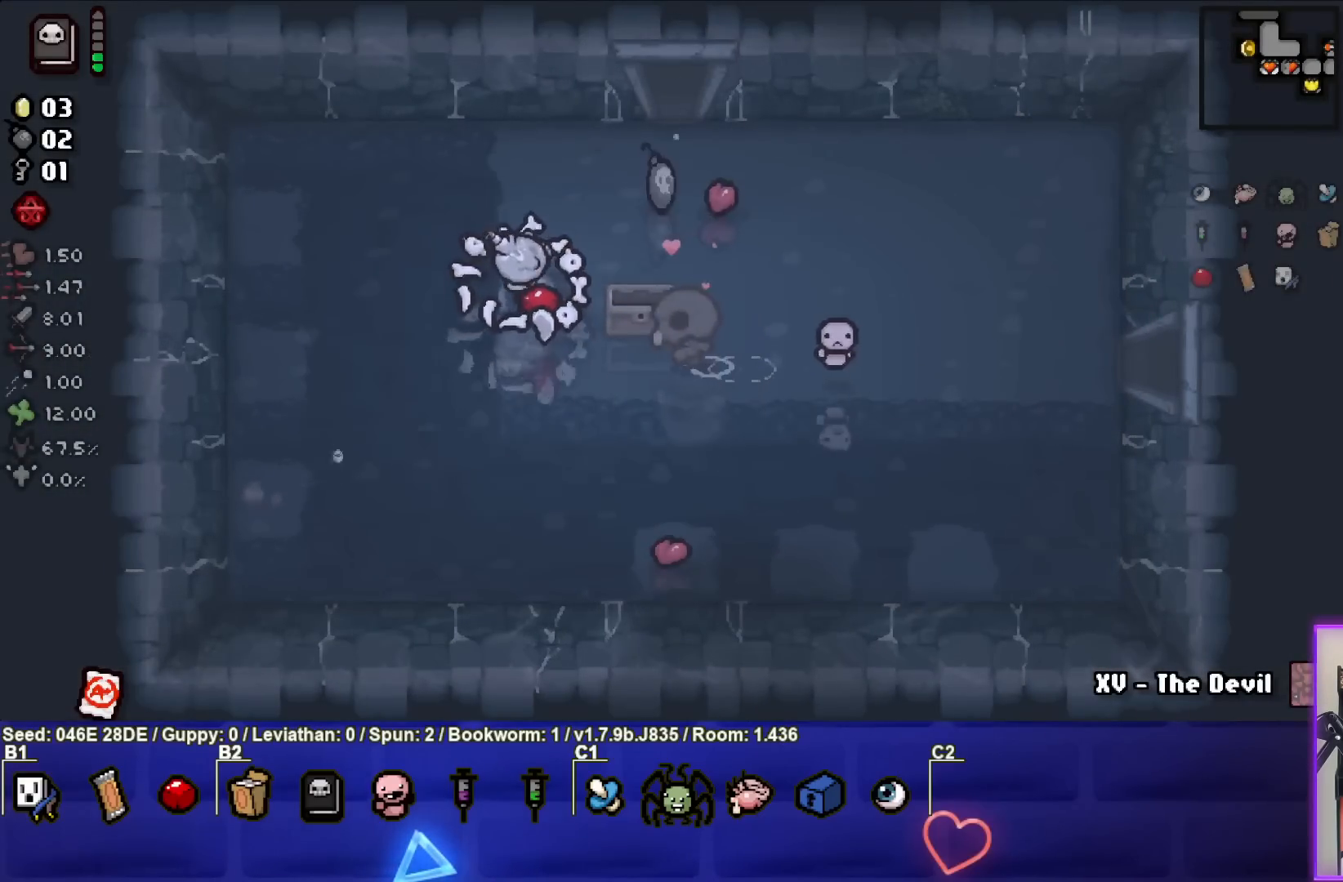
{"buttons": [], "left_stick": "up", "events": [[33, "left_stick", "up-right"], [417, "left_stick", "up"]]}
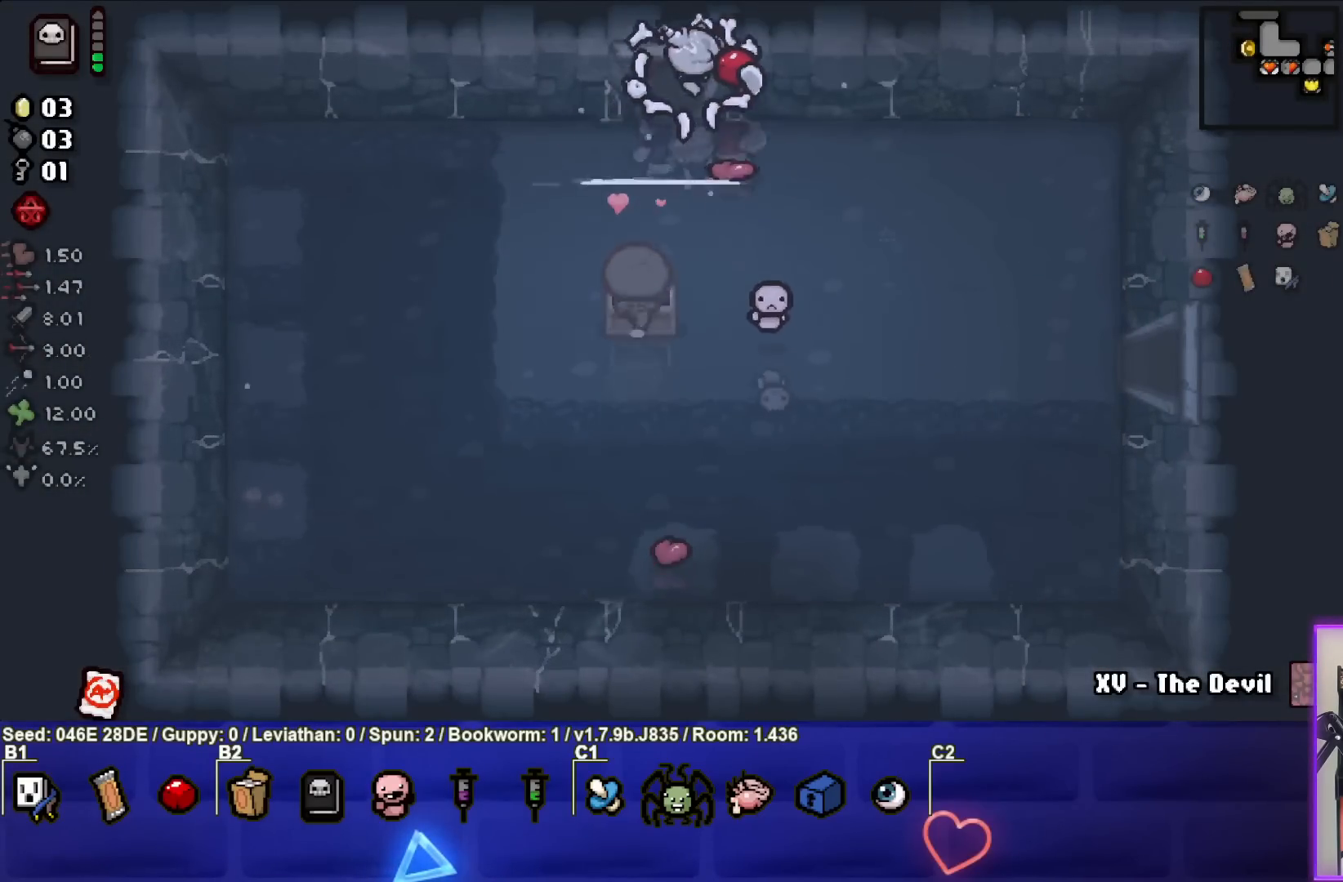
{"buttons": [], "left_stick": "center", "events": [[217, "left_stick", "center"]]}
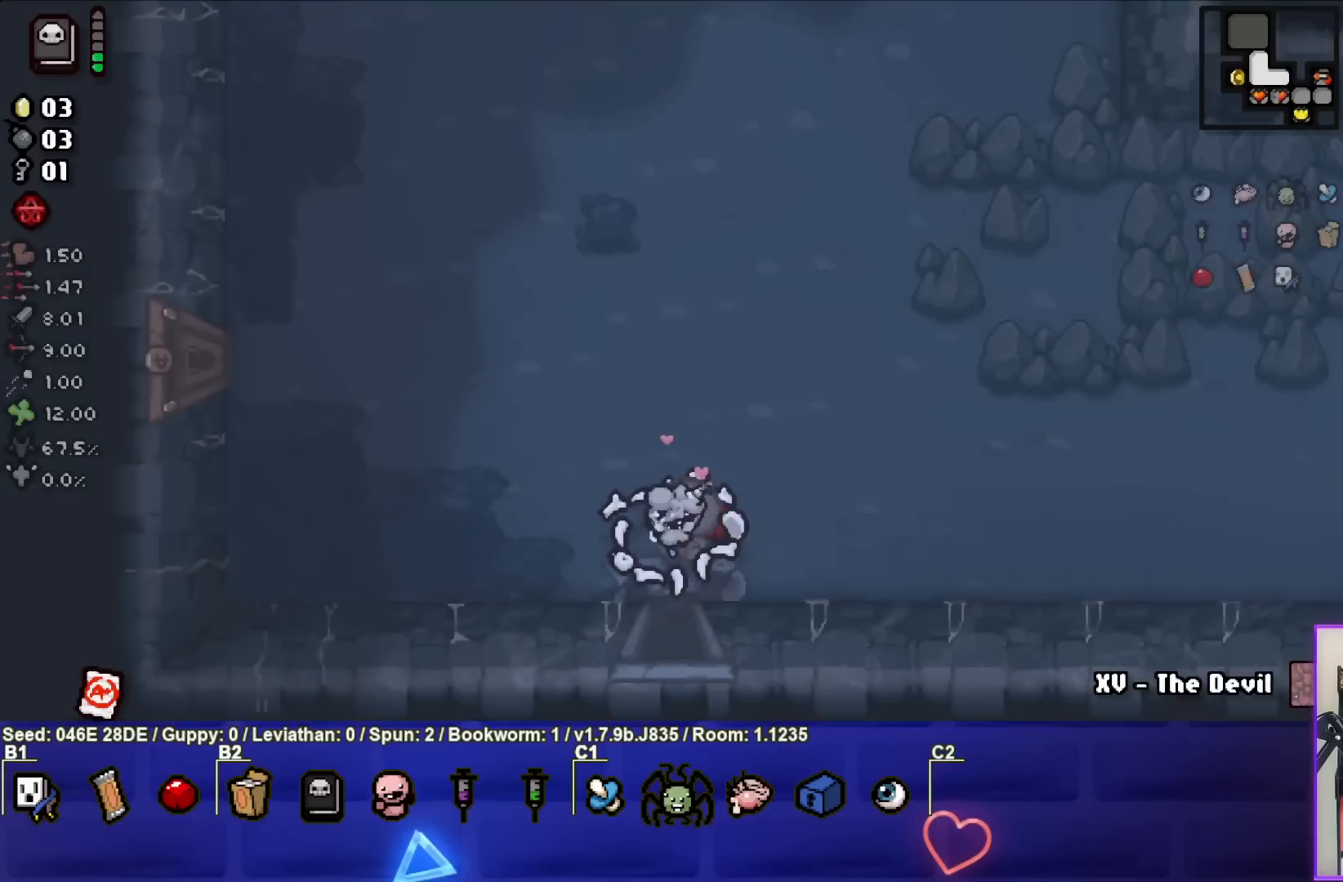
{"buttons": [], "left_stick": "up", "events": [[317, "left_stick", "up"]]}
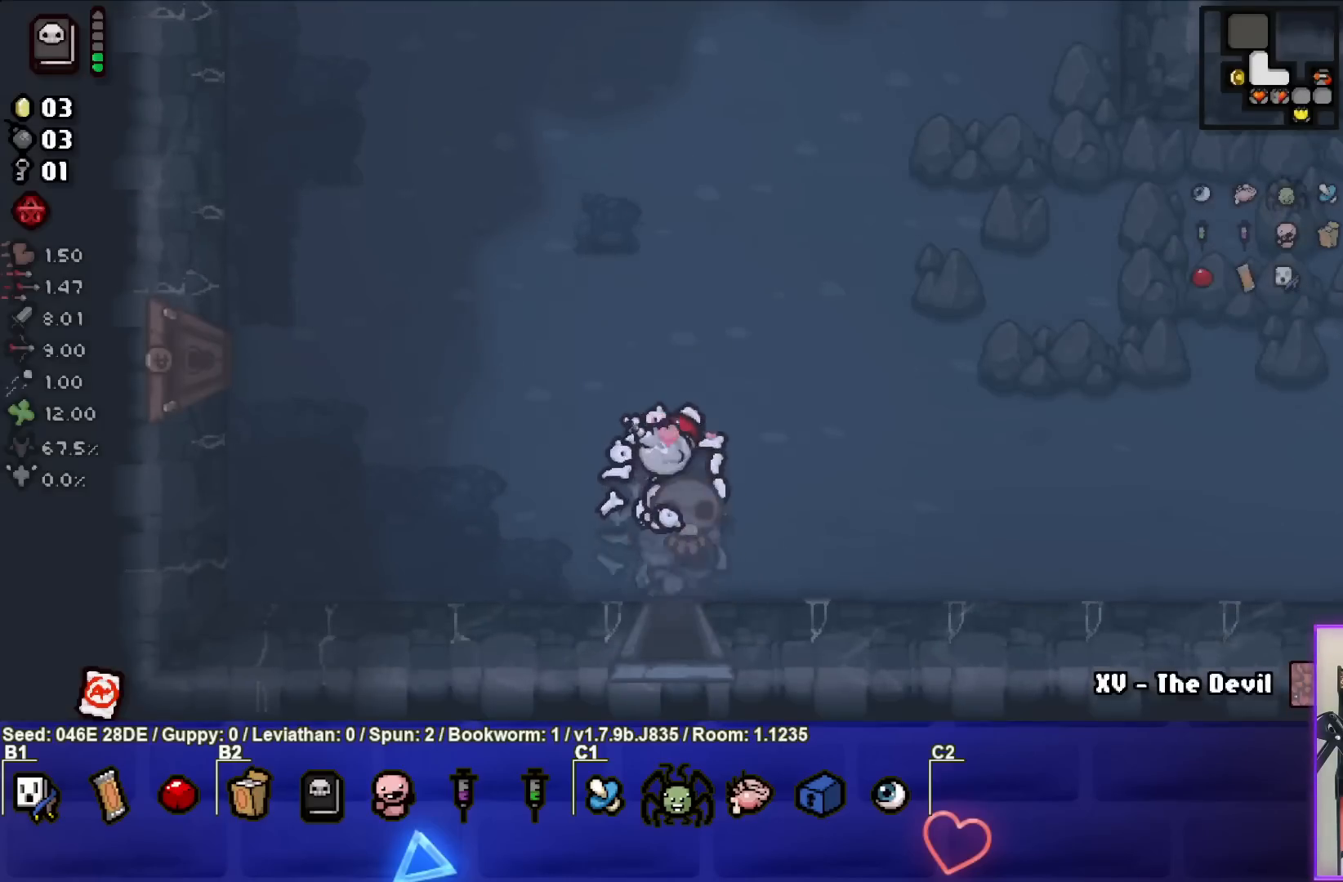
{"buttons": [], "left_stick": "up", "events": [[67, "left_stick", "up-left"], [367, "left_stick", "up"]]}
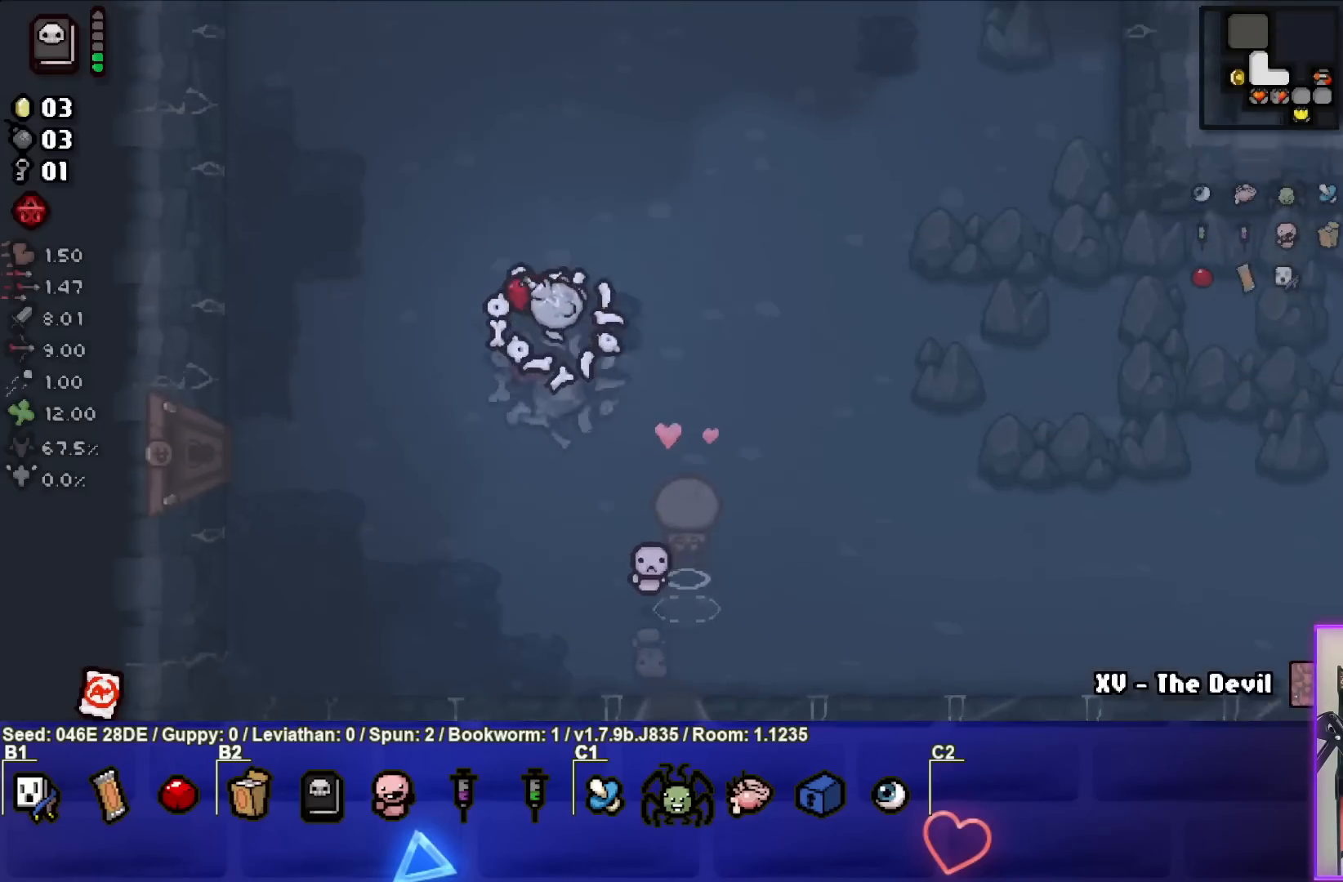
{"buttons": [], "left_stick": "up-right", "events": [[433, "left_stick", "up-right"]]}
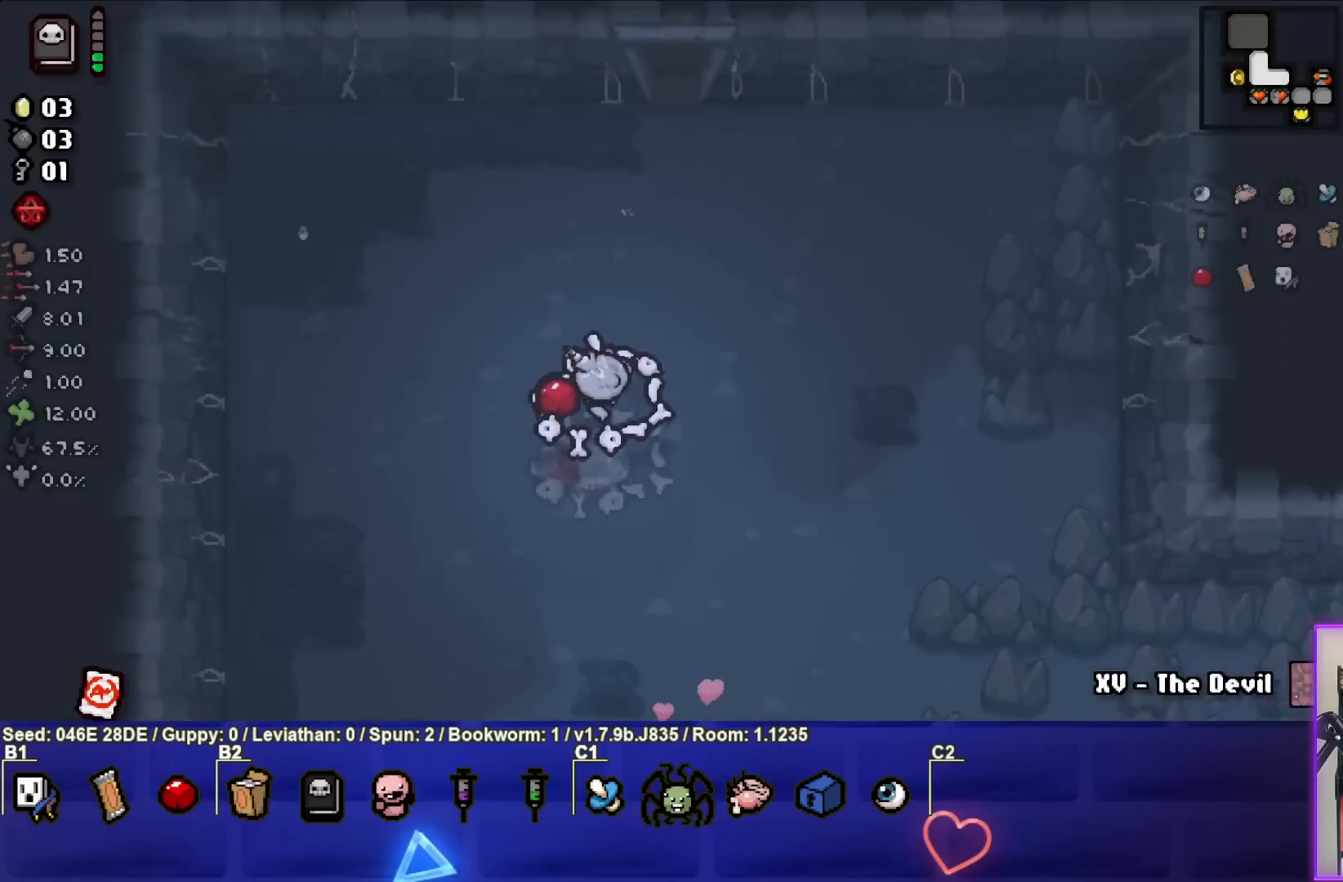
{"buttons": [], "left_stick": "up", "events": [[133, "left_stick", "up"]]}
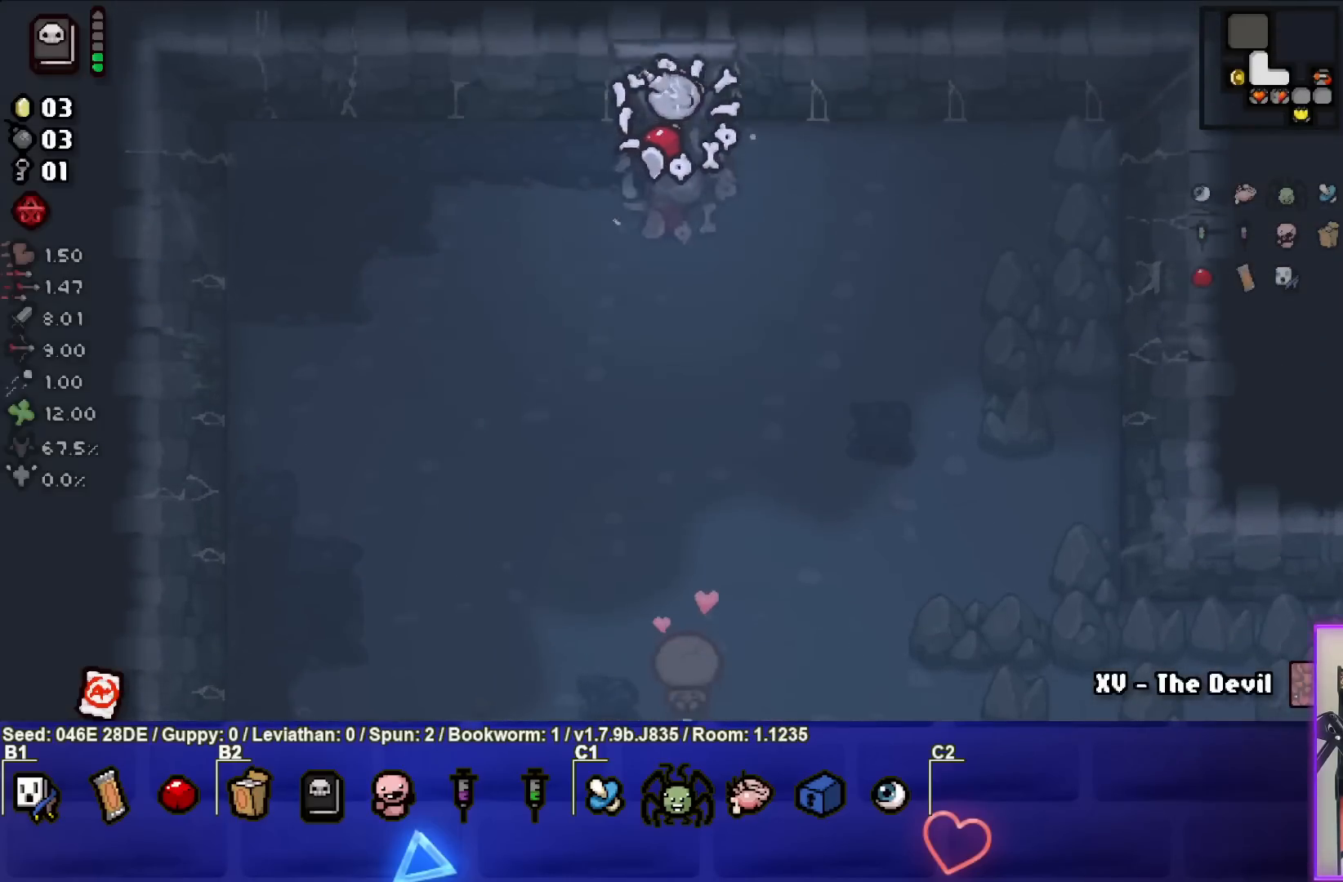
{"buttons": [], "left_stick": "center", "events": [[200, "left_stick", "center"]]}
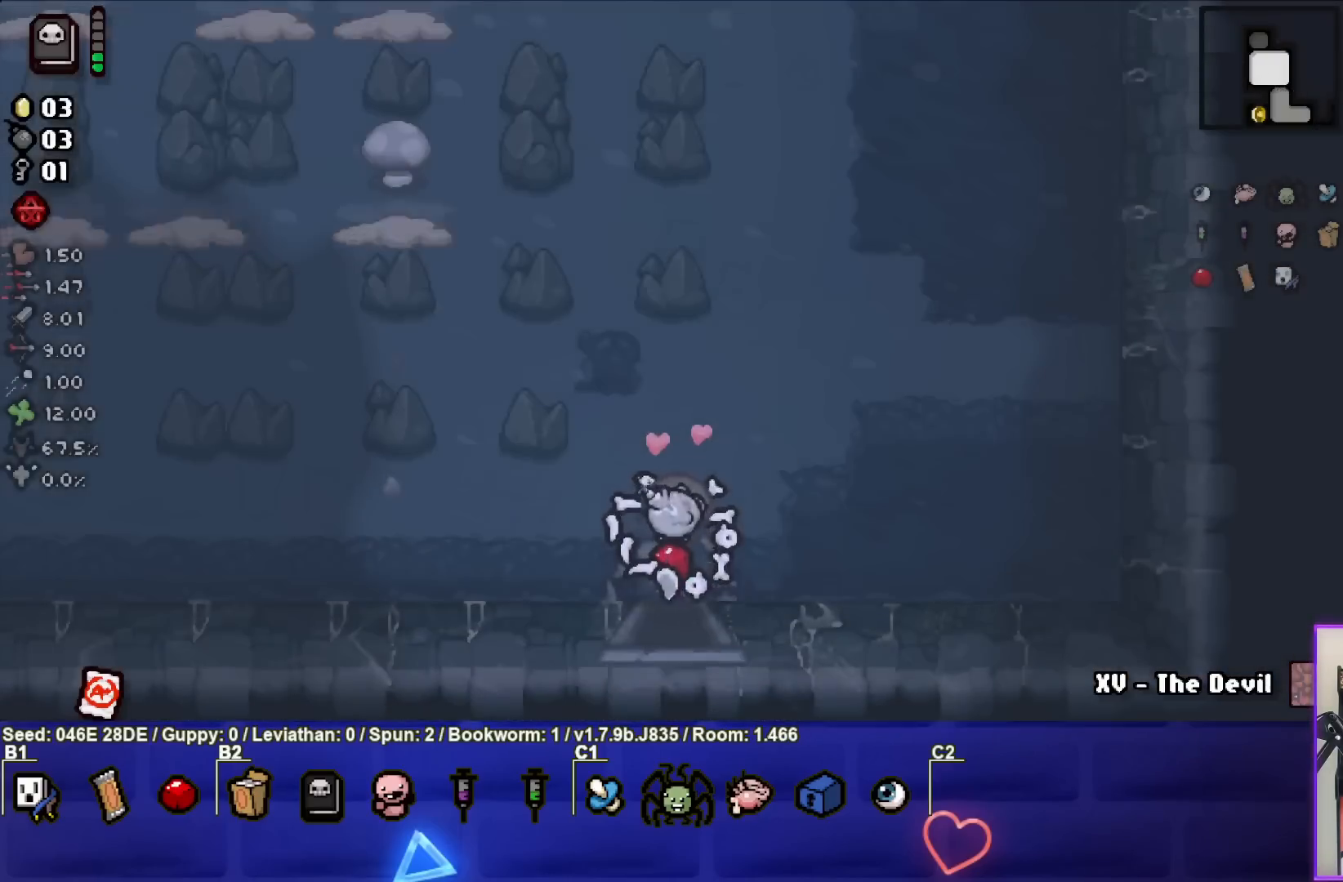
{"buttons": [], "left_stick": "up", "events": [[250, "left_stick", "up-left"], [417, "left_stick", "up"]]}
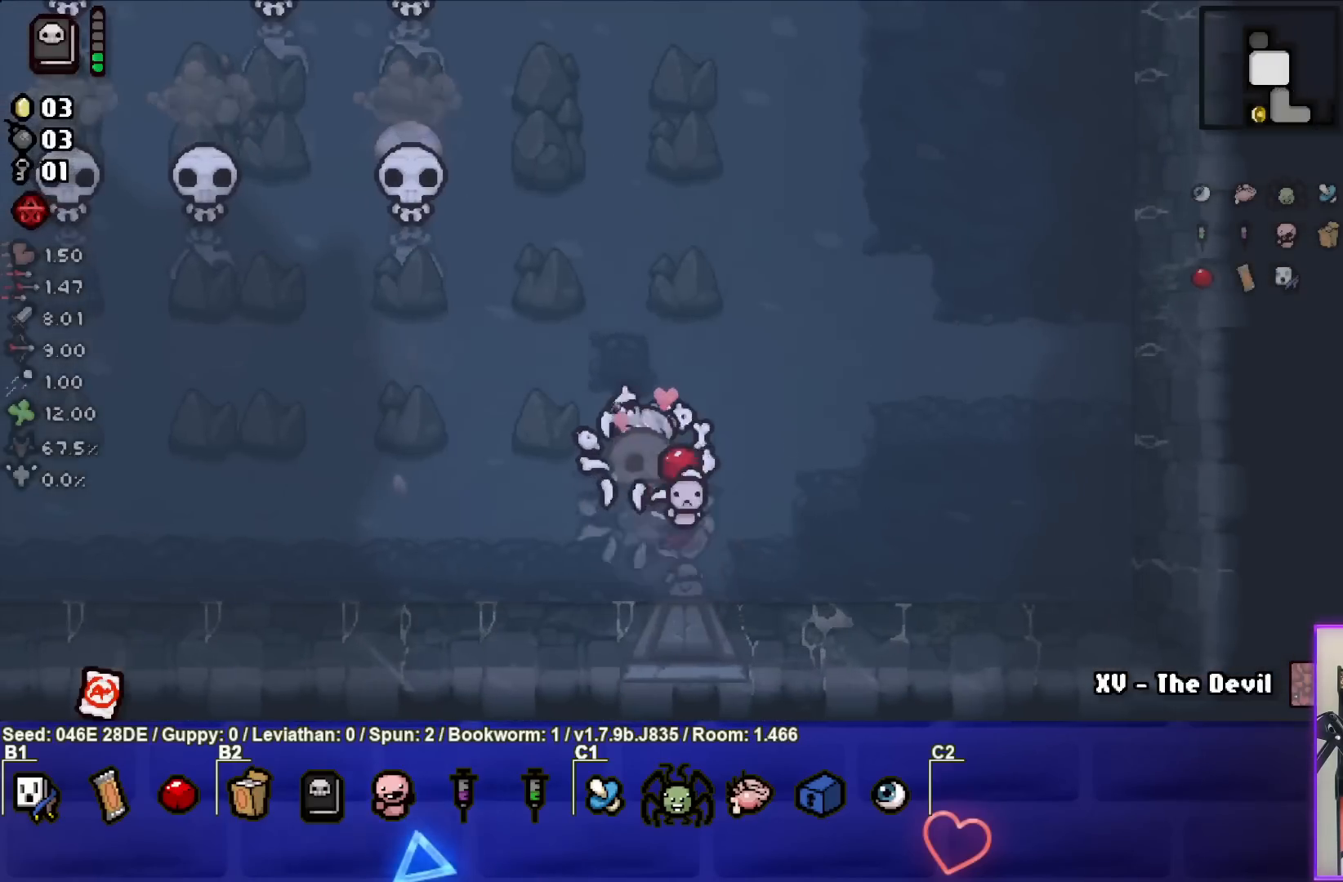
{"buttons": ["SQUARE"], "left_stick": "right", "events": [[183, "SQUARE", "down"], [283, "left_stick", "center"], [433, "left_stick", "right"]]}
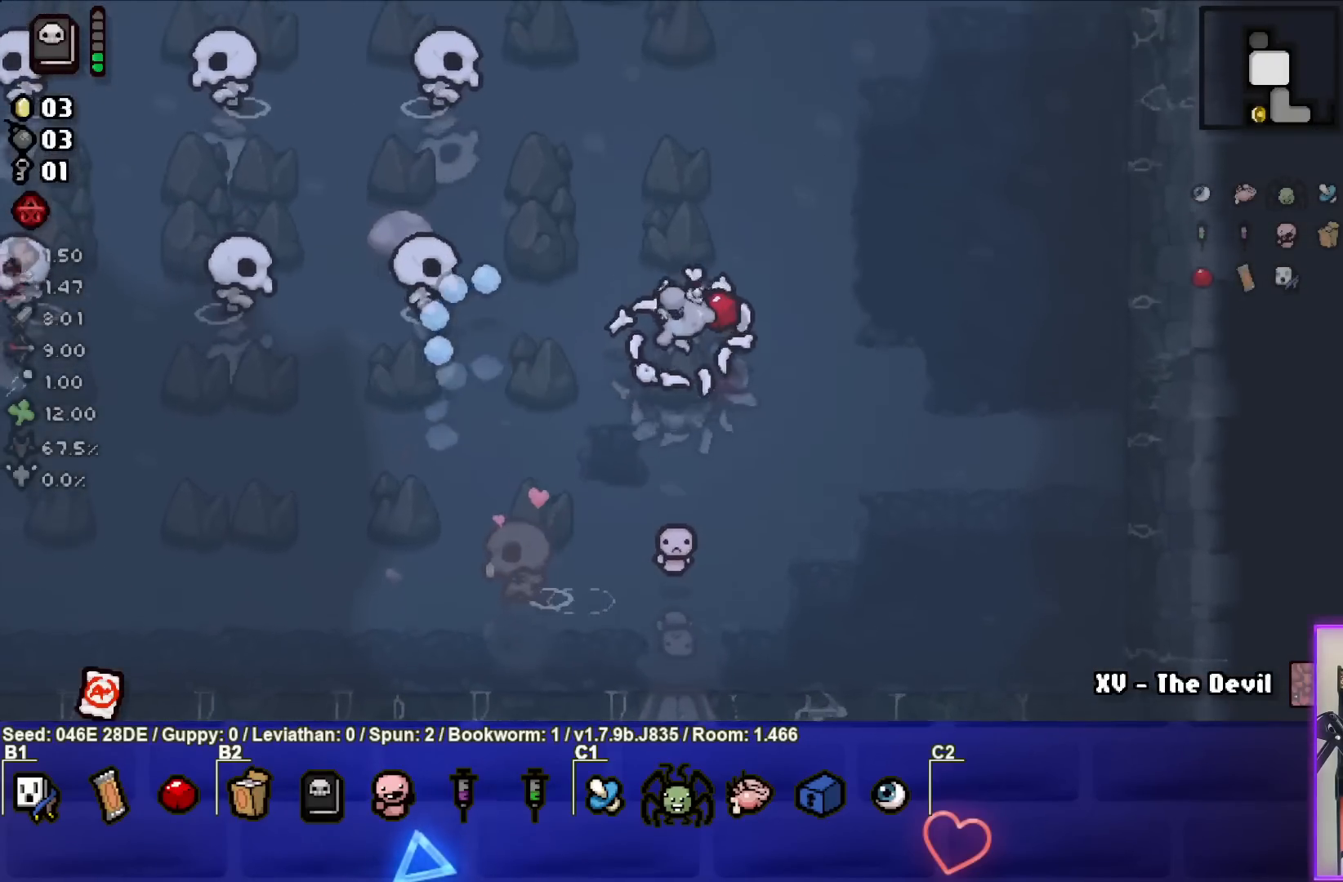
{"buttons": ["SQUARE"], "left_stick": "up-right", "events": [[267, "left_stick", "center"], [317, "left_stick", "right"], [467, "left_stick", "up-right"]]}
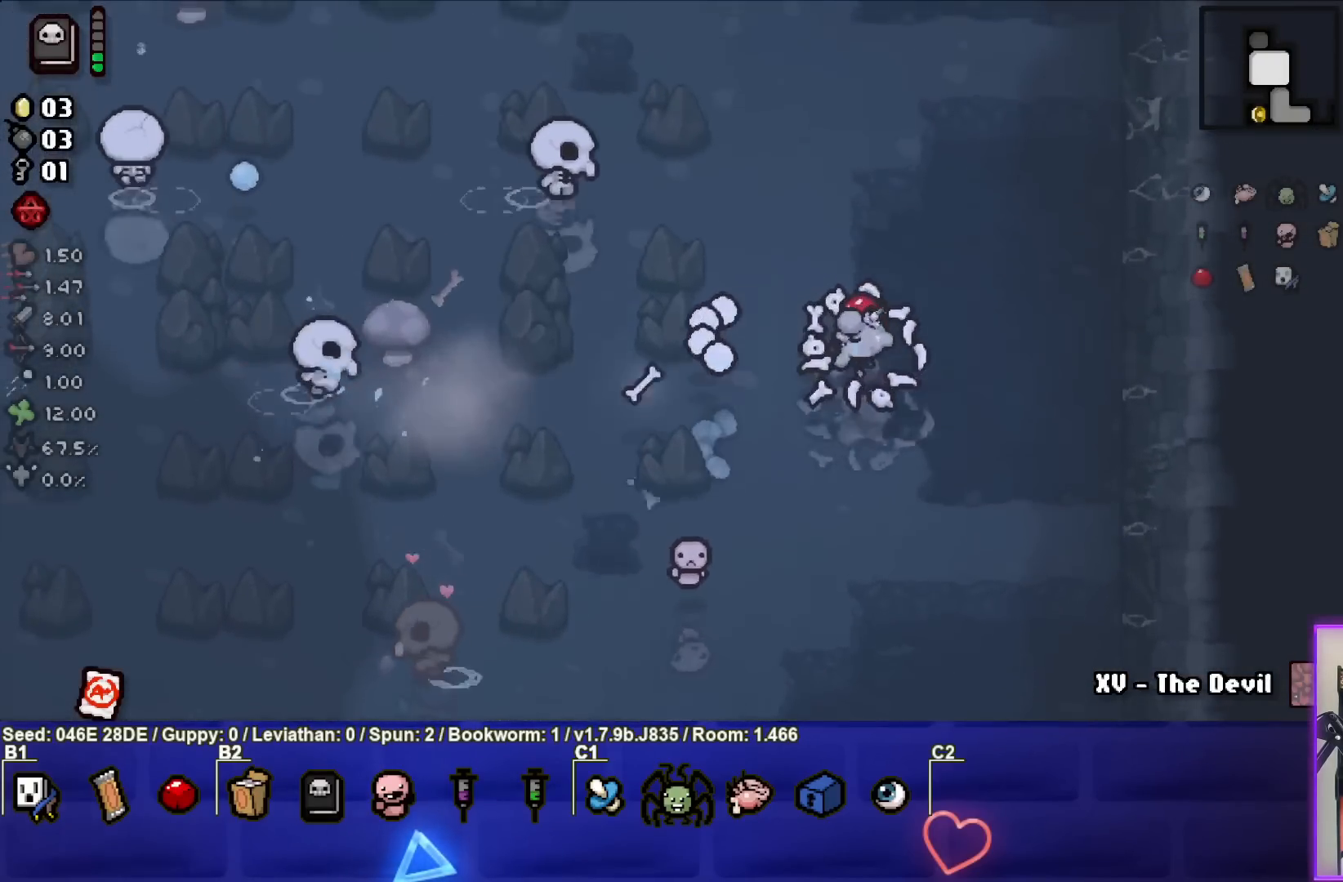
{"buttons": ["SQUARE"], "left_stick": "right", "events": [[83, "left_stick", "up"], [283, "SQUARE", "up"], [300, "left_stick", "center"], [383, "SQUARE", "down"], [383, "left_stick", "right"]]}
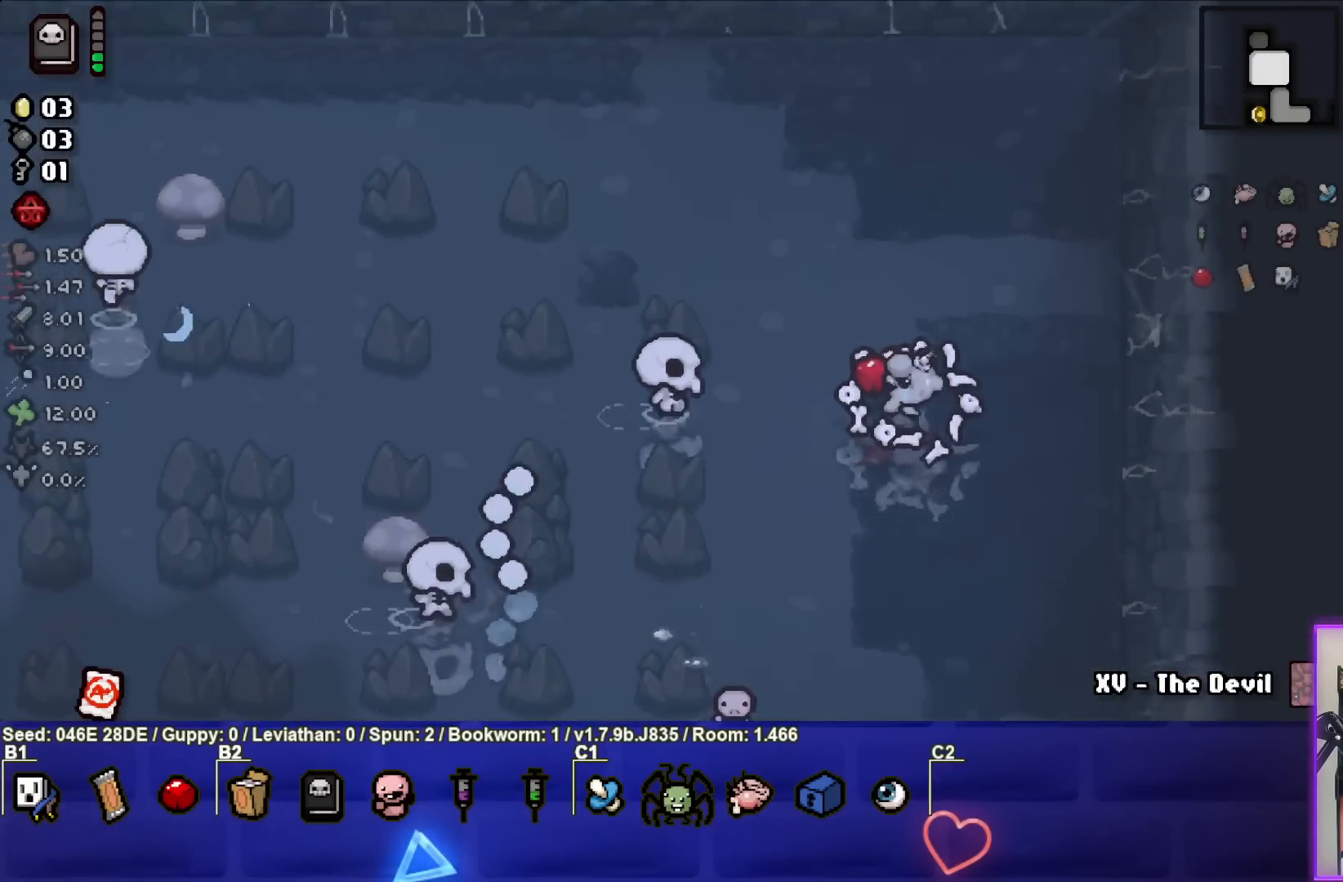
{"buttons": ["SQUARE"], "left_stick": "down", "events": [[233, "left_stick", "down-right"], [333, "SQUARE", "up"], [367, "left_stick", "down"], [400, "SQUARE", "down"]]}
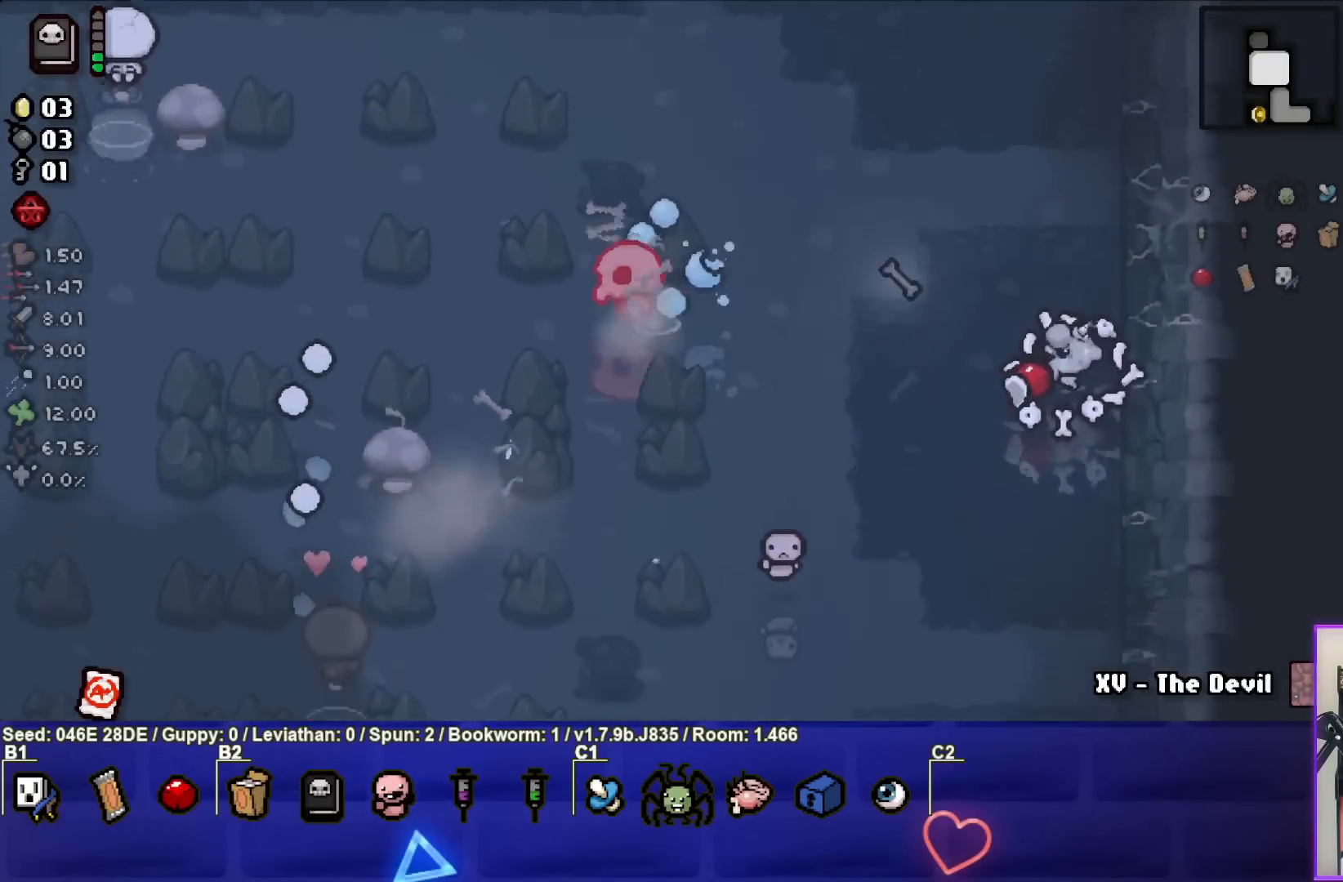
{"buttons": ["SQUARE"], "left_stick": "right", "events": [[83, "SQUARE", "up"], [183, "SQUARE", "down"], [317, "left_stick", "right"]]}
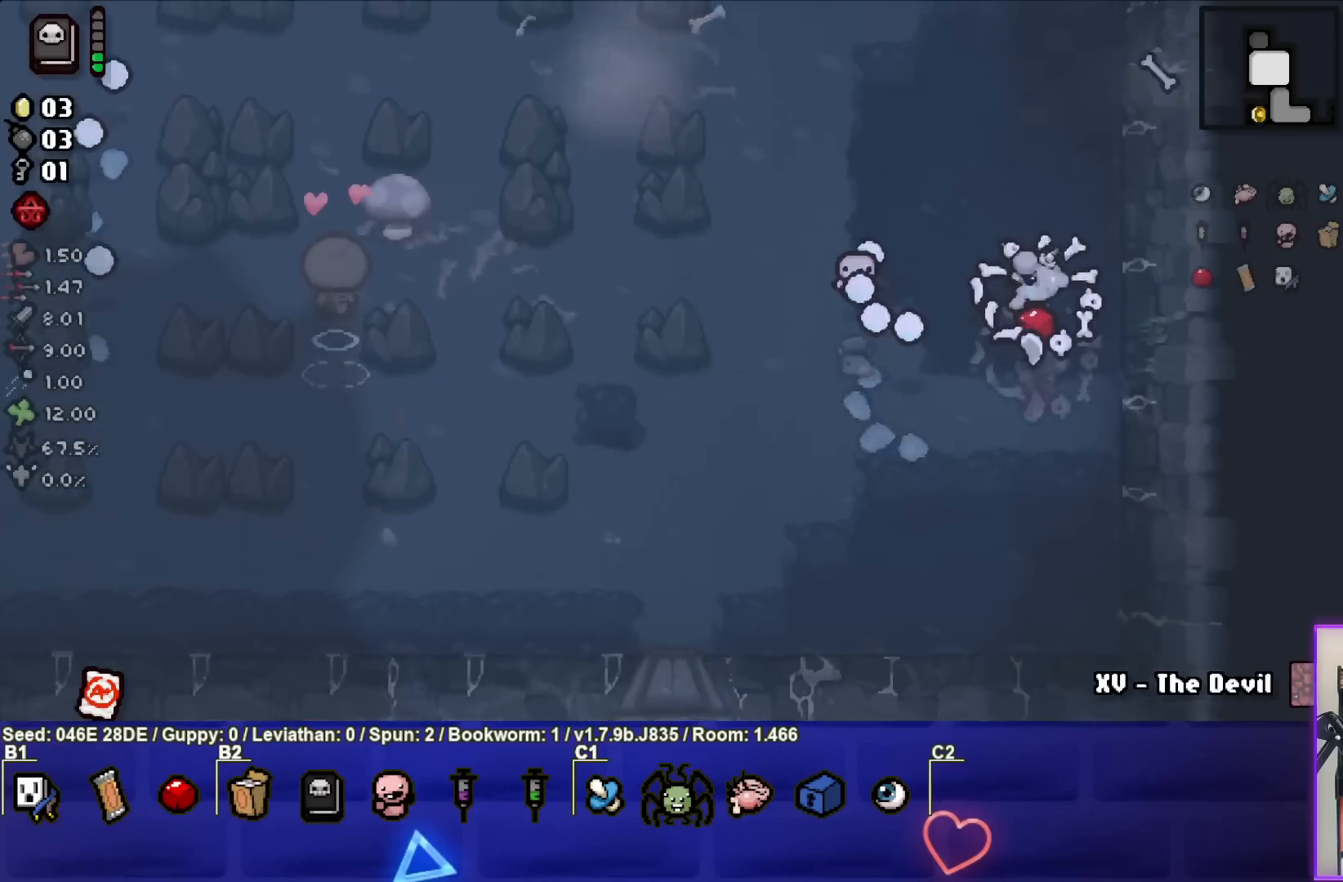
{"buttons": ["SQUARE"], "left_stick": "up-left", "events": [[17, "left_stick", "center"], [83, "SQUARE", "up"], [83, "left_stick", "left"], [283, "SQUARE", "down"], [350, "left_stick", "up-left"]]}
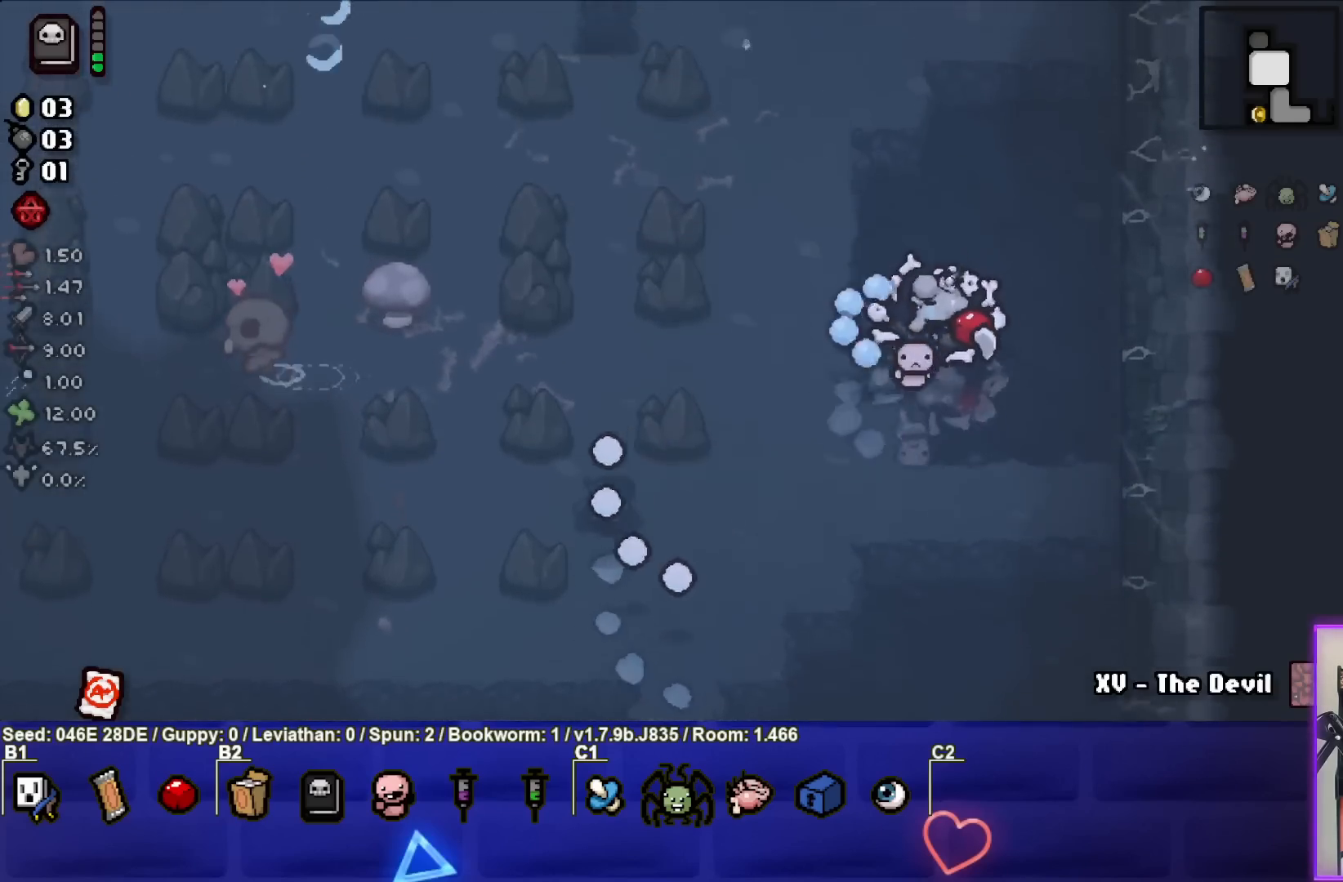
{"buttons": ["SQUARE"], "left_stick": "up-left", "events": [[133, "left_stick", "up"], [217, "left_stick", "up-right"], [250, "SQUARE", "up"], [317, "SQUARE", "down"], [350, "left_stick", "center"], [450, "left_stick", "up-left"]]}
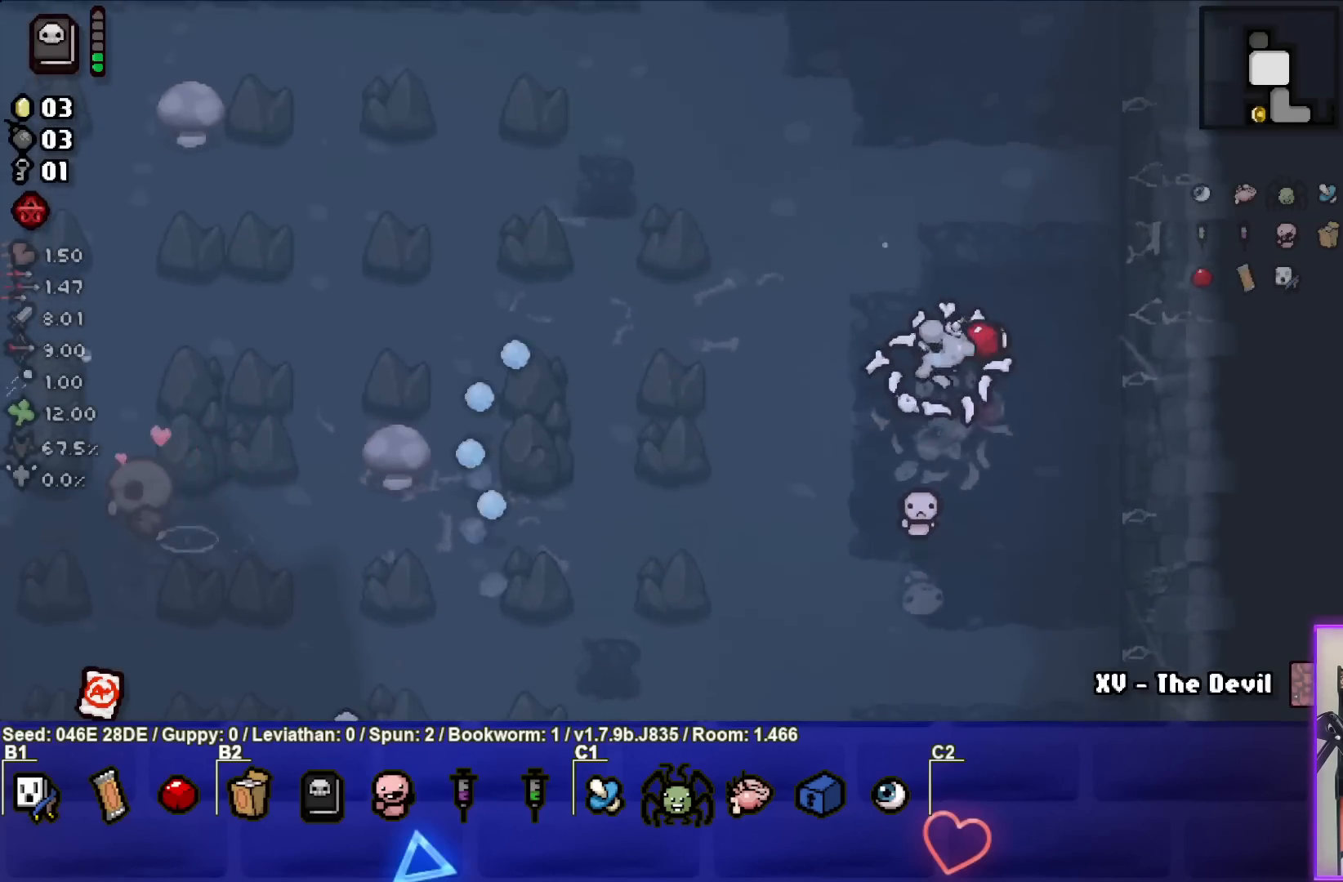
{"buttons": [], "left_stick": "up-left", "events": [[67, "SQUARE", "up"], [167, "SQUARE", "down"], [250, "left_stick", "center"], [417, "left_stick", "up-left"], [433, "SQUARE", "up"]]}
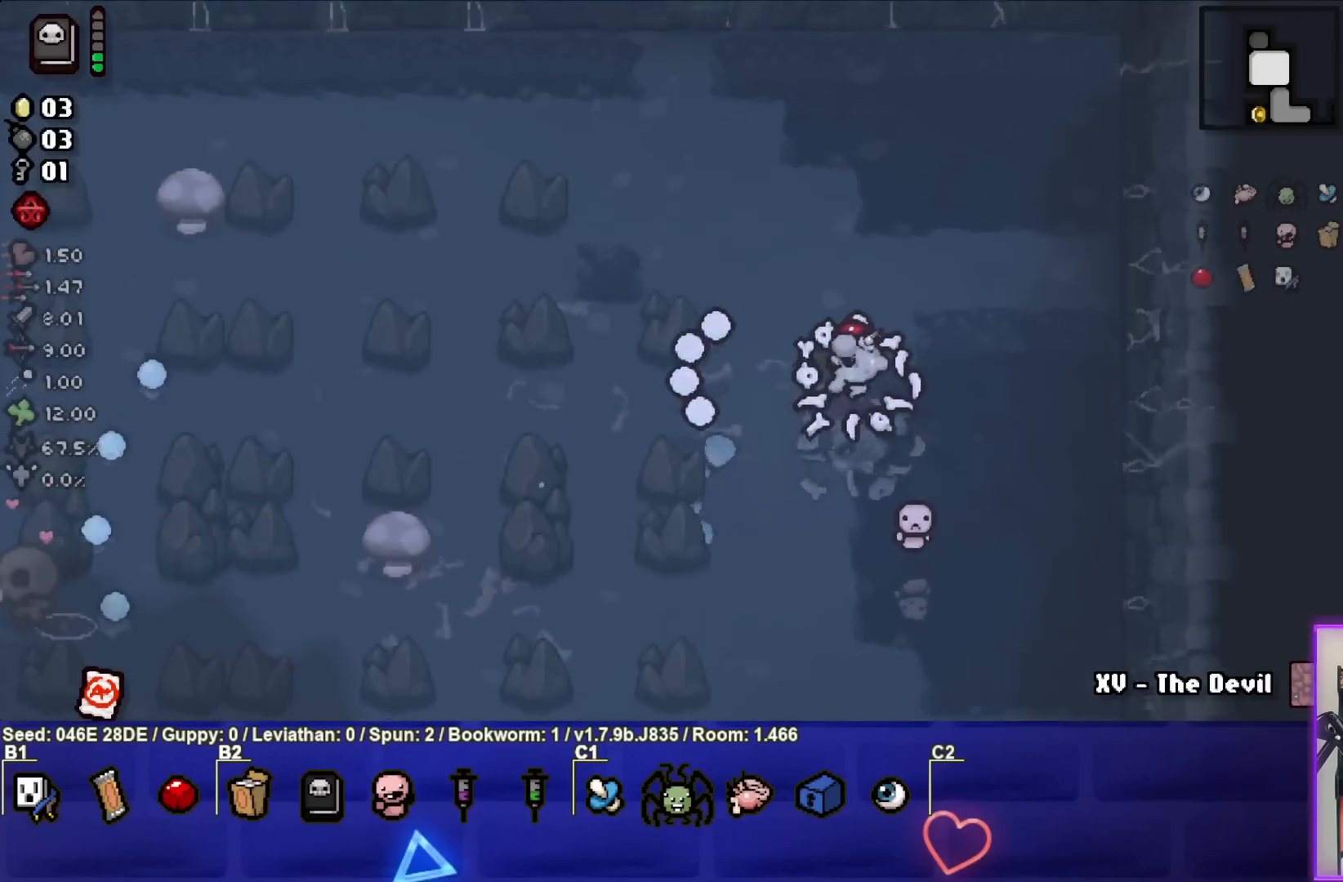
{"buttons": ["SQUARE"], "left_stick": "left", "events": [[17, "SQUARE", "down"], [17, "left_stick", "left"], [350, "SQUARE", "up"], [450, "SQUARE", "down"]]}
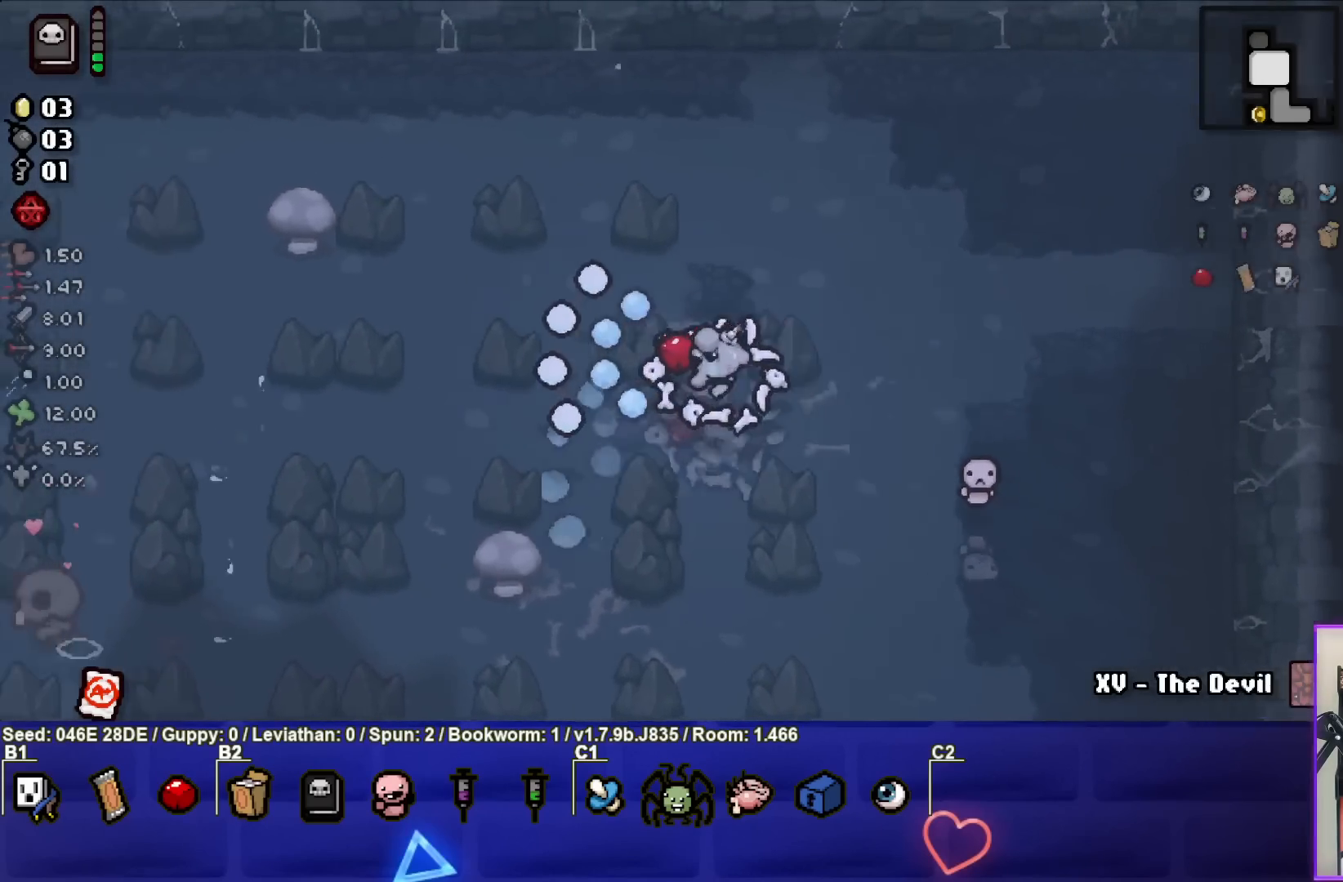
{"buttons": ["SQUARE"], "left_stick": "down-left", "events": [[133, "left_stick", "center"], [217, "SQUARE", "up"], [233, "left_stick", "left"], [317, "SQUARE", "down"], [333, "left_stick", "down-left"]]}
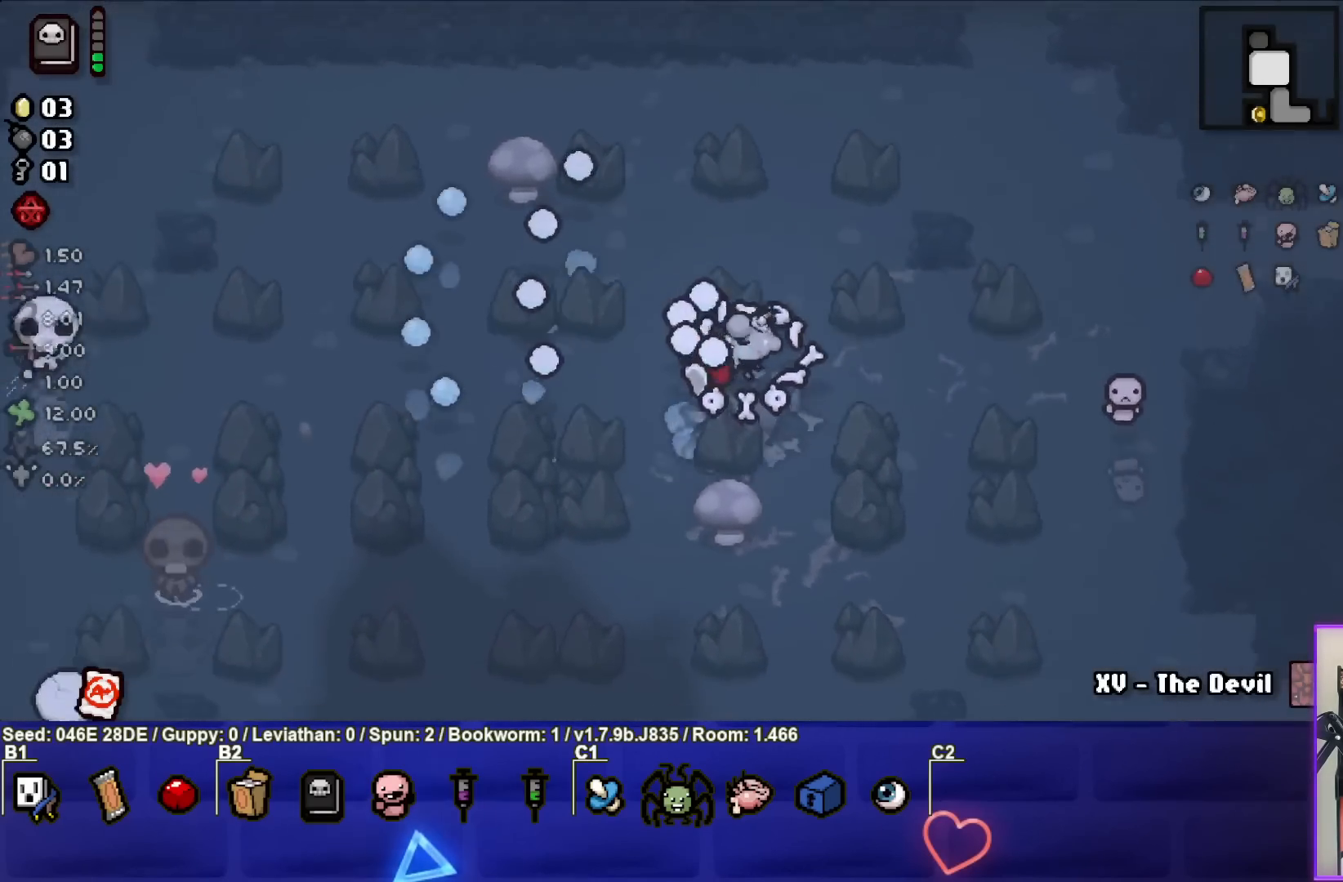
{"buttons": ["SQUARE"], "left_stick": "down-left", "events": [[33, "SQUARE", "up"], [133, "SQUARE", "down"], [283, "SQUARE", "up"], [367, "SQUARE", "down"]]}
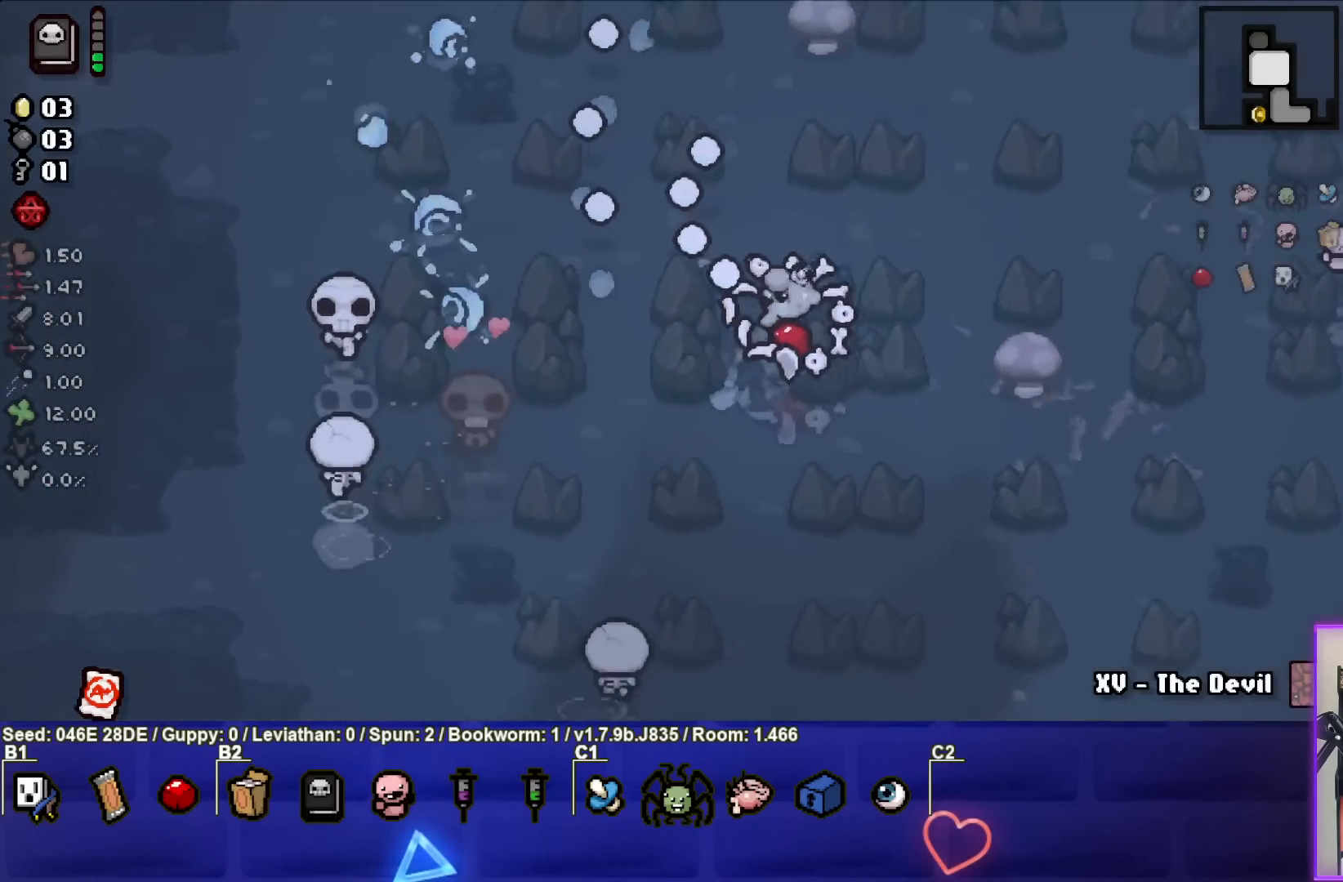
{"buttons": [], "left_stick": "right", "events": [[33, "SQUARE", "up"], [83, "SQUARE", "down"], [117, "left_stick", "center"], [167, "left_stick", "right"], [250, "SQUARE", "up"], [317, "SQUARE", "down"], [367, "left_stick", "center"], [433, "left_stick", "right"], [467, "SQUARE", "up"]]}
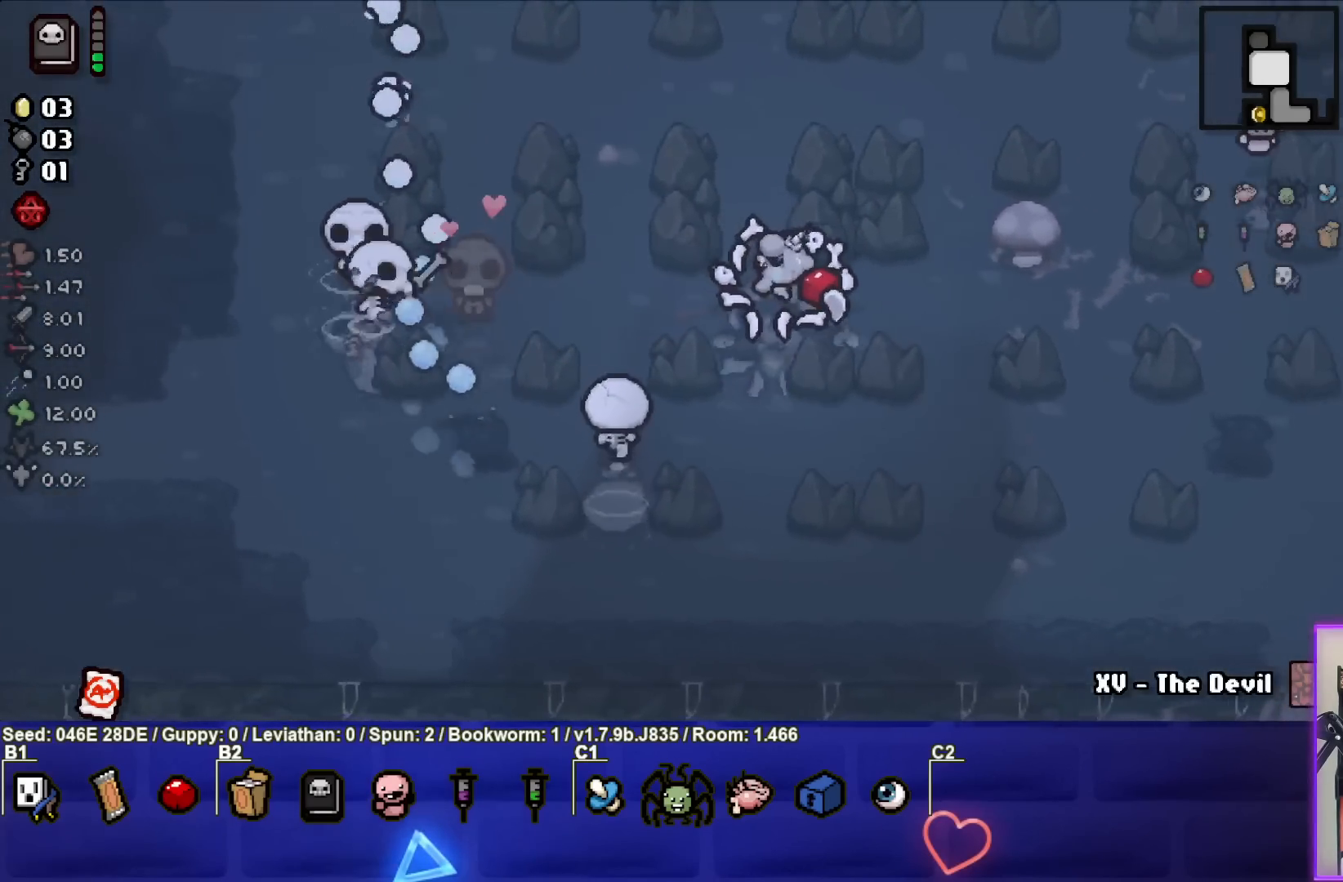
{"buttons": [], "left_stick": "up-right", "events": [[33, "SQUARE", "down"], [200, "SQUARE", "up"], [217, "left_stick", "down-right"], [267, "SQUARE", "down"], [317, "left_stick", "center"], [433, "SQUARE", "up"], [467, "left_stick", "up-right"]]}
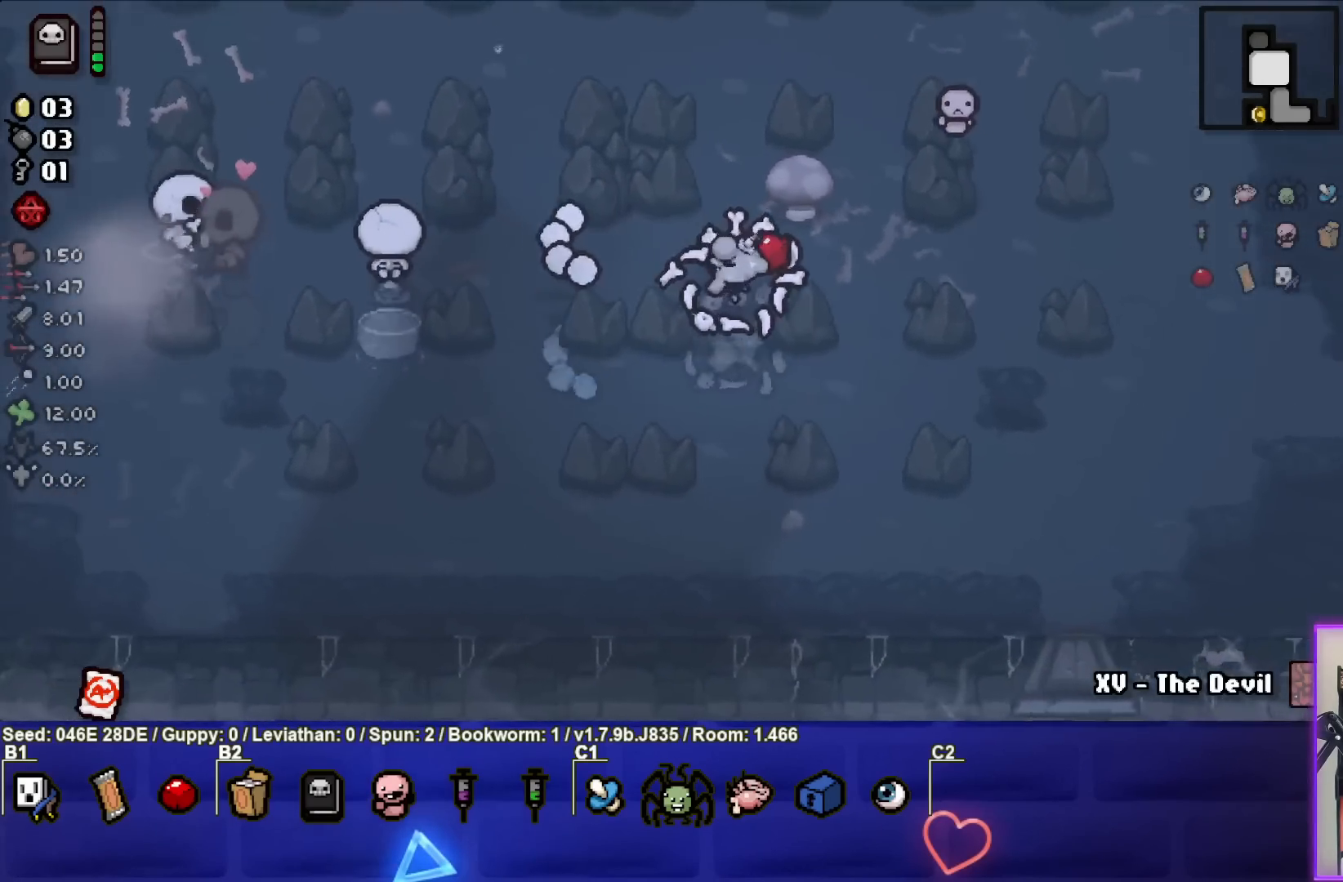
{"buttons": ["SQUARE"], "left_stick": "right", "events": [[17, "SQUARE", "down"], [183, "SQUARE", "up"], [183, "left_stick", "center"], [267, "SQUARE", "down"], [267, "left_stick", "left"], [417, "left_stick", "center"], [467, "left_stick", "right"]]}
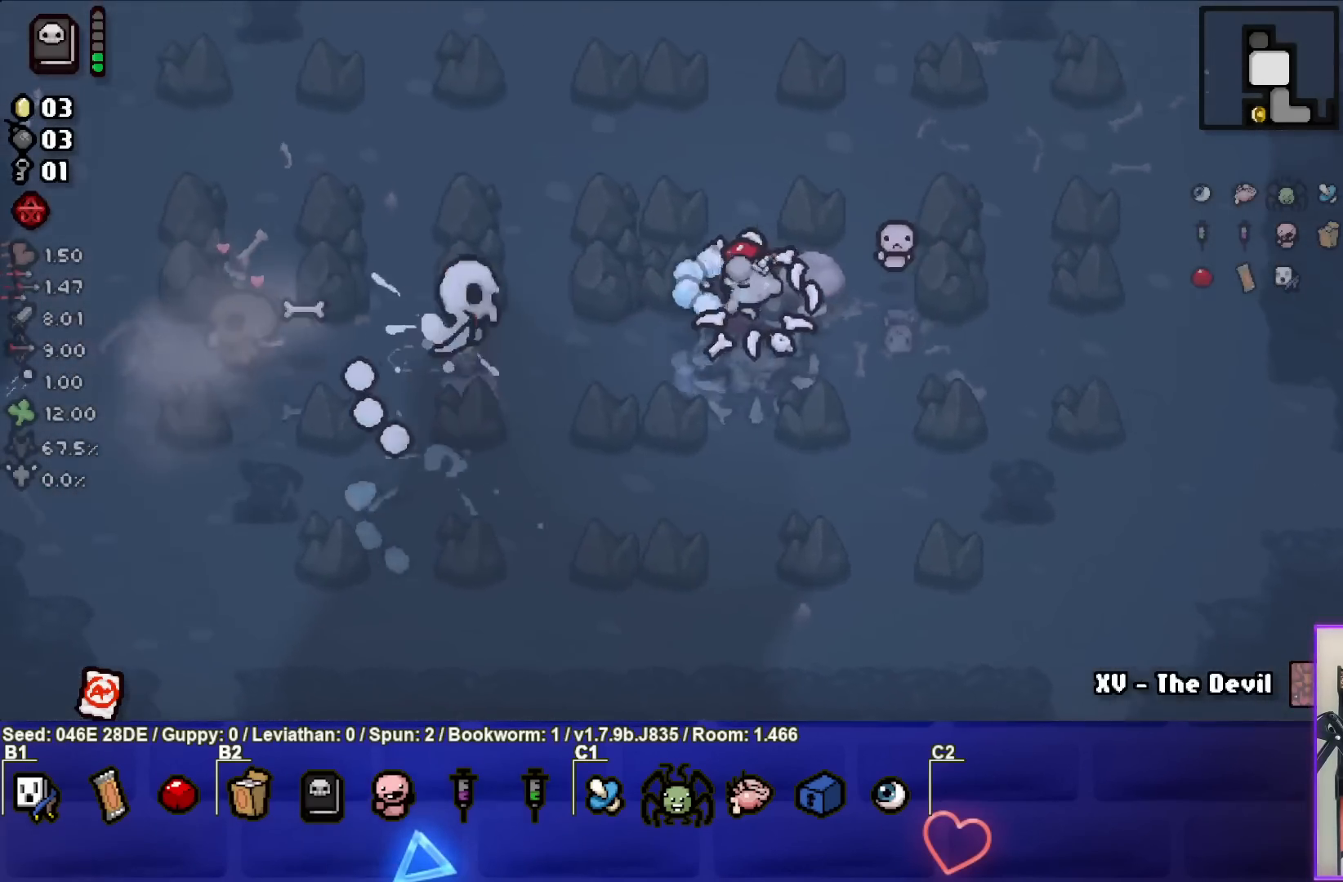
{"buttons": [], "left_stick": "up-right", "events": [[150, "SQUARE", "up"], [350, "left_stick", "up-right"]]}
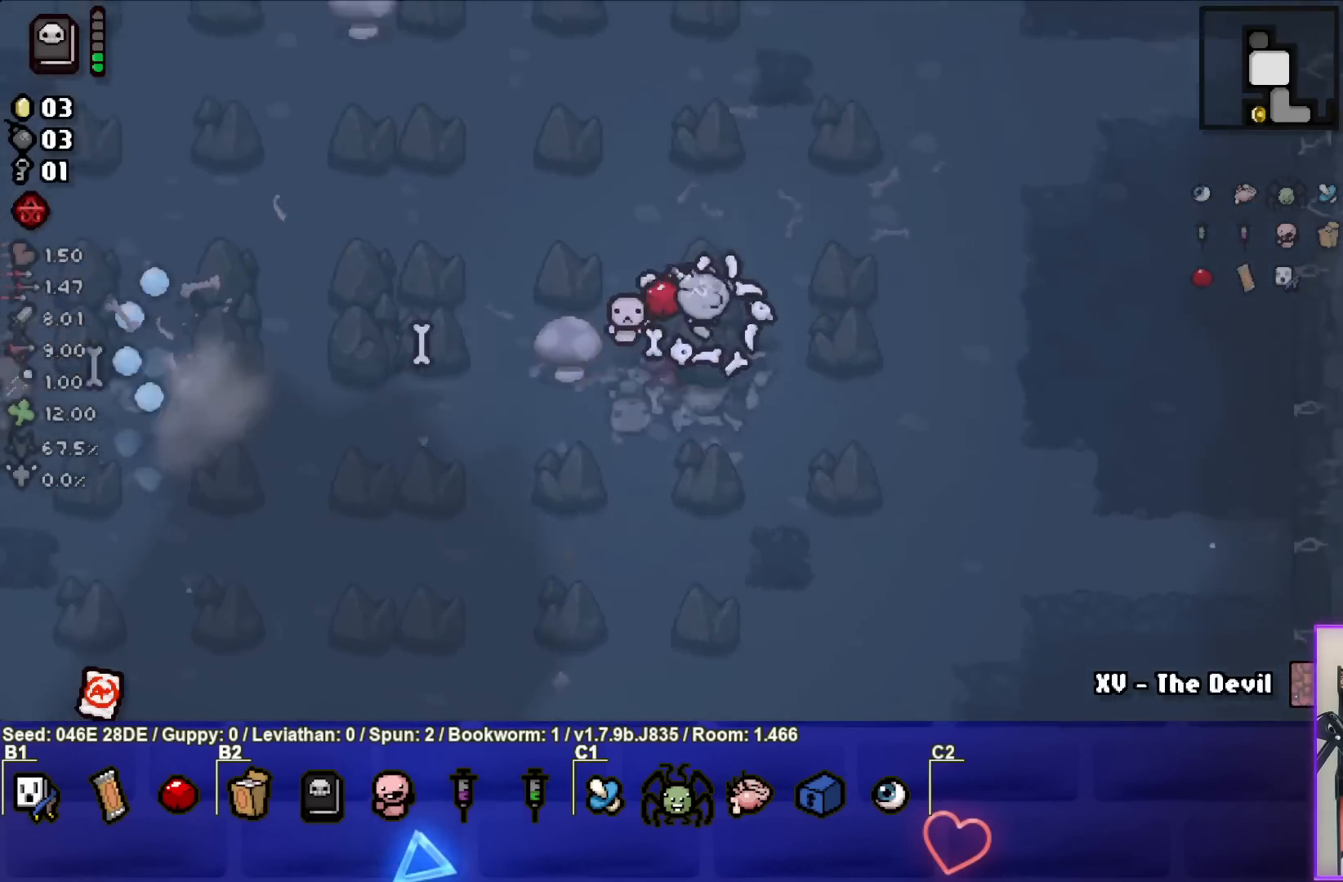
{"buttons": [], "left_stick": "left", "events": [[200, "left_stick", "center"], [300, "left_stick", "up"], [500, "left_stick", "left"]]}
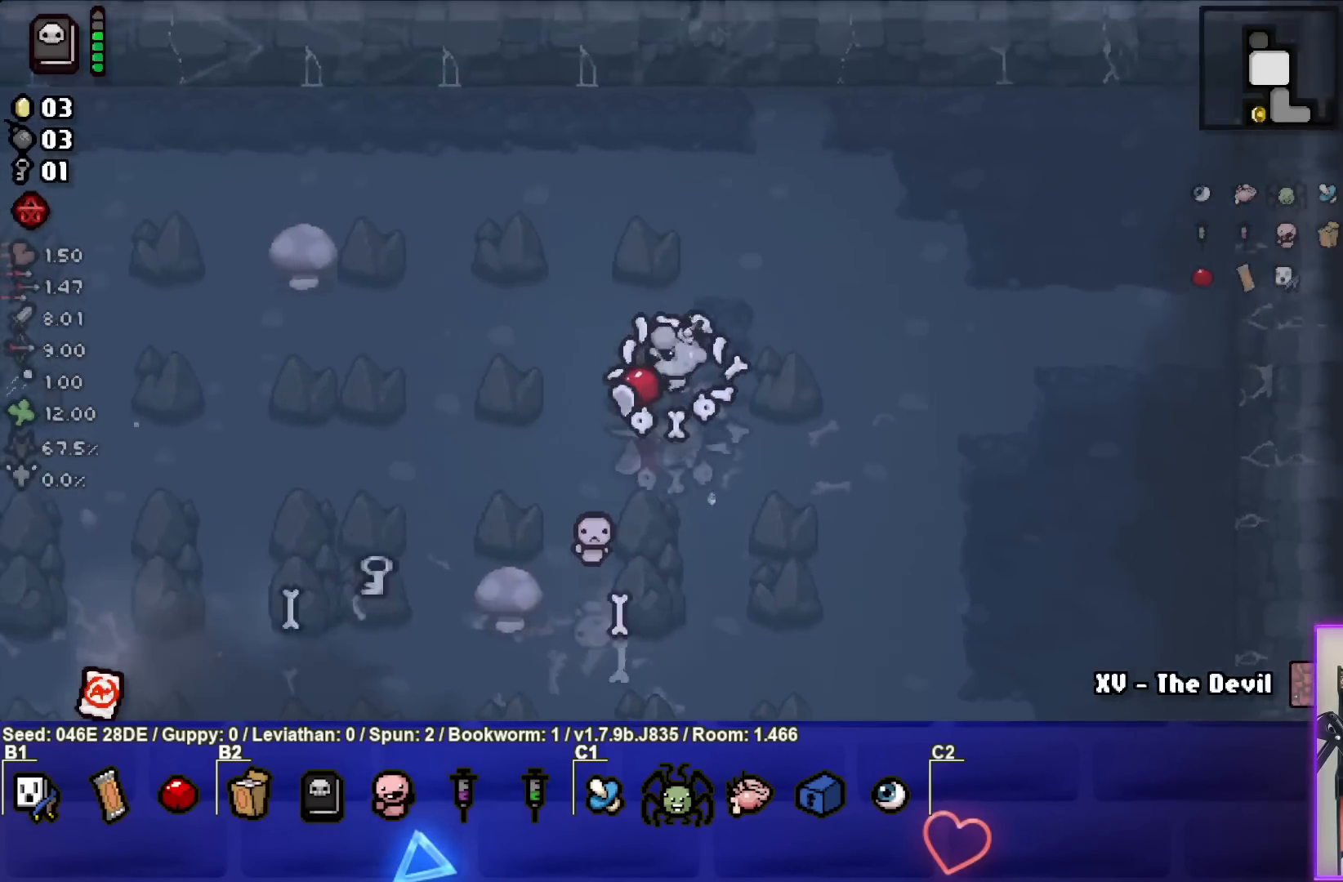
{"buttons": [], "left_stick": "down-left", "events": [[133, "left_stick", "down-left"]]}
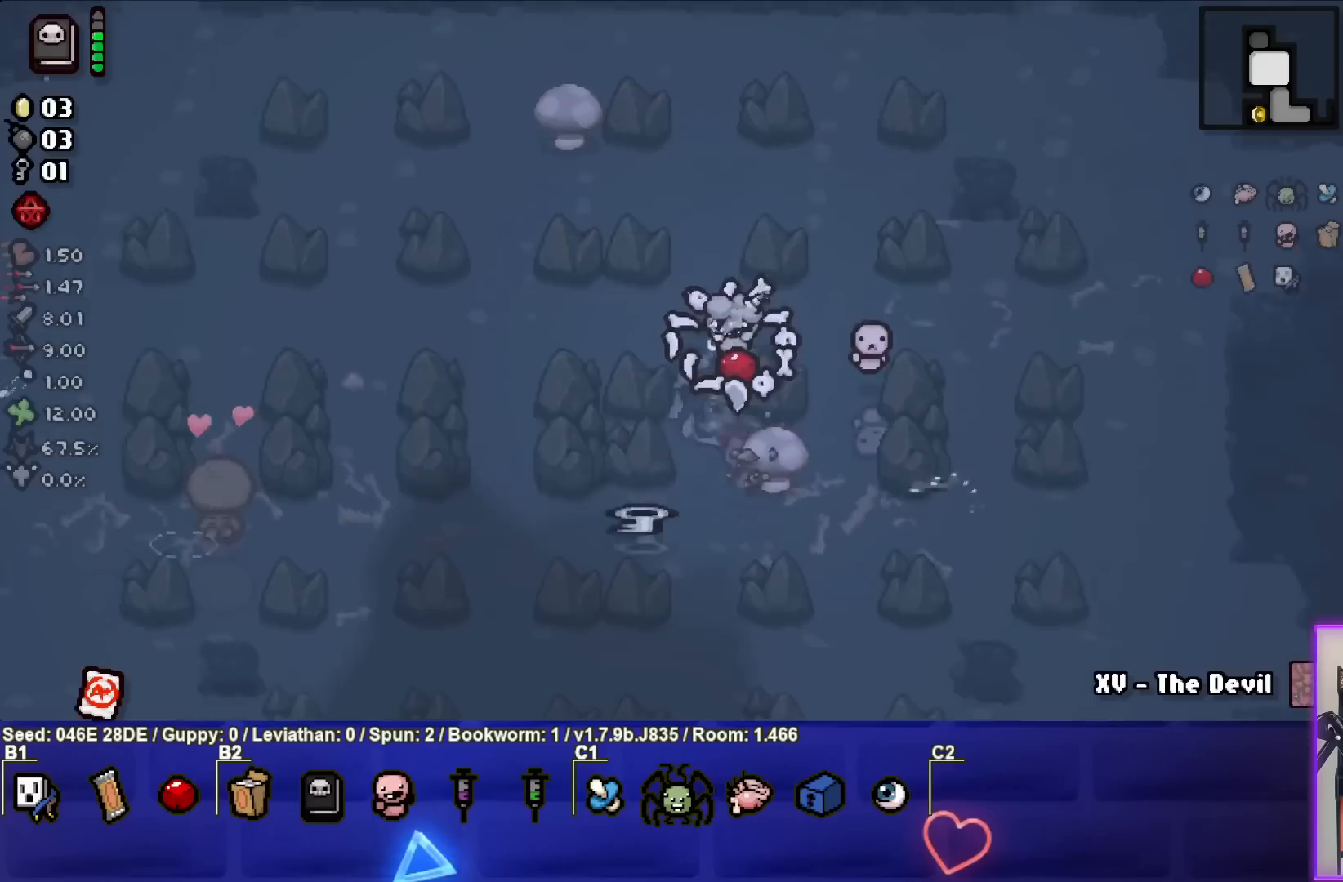
{"buttons": [], "left_stick": "up-left", "events": [[417, "left_stick", "up-left"]]}
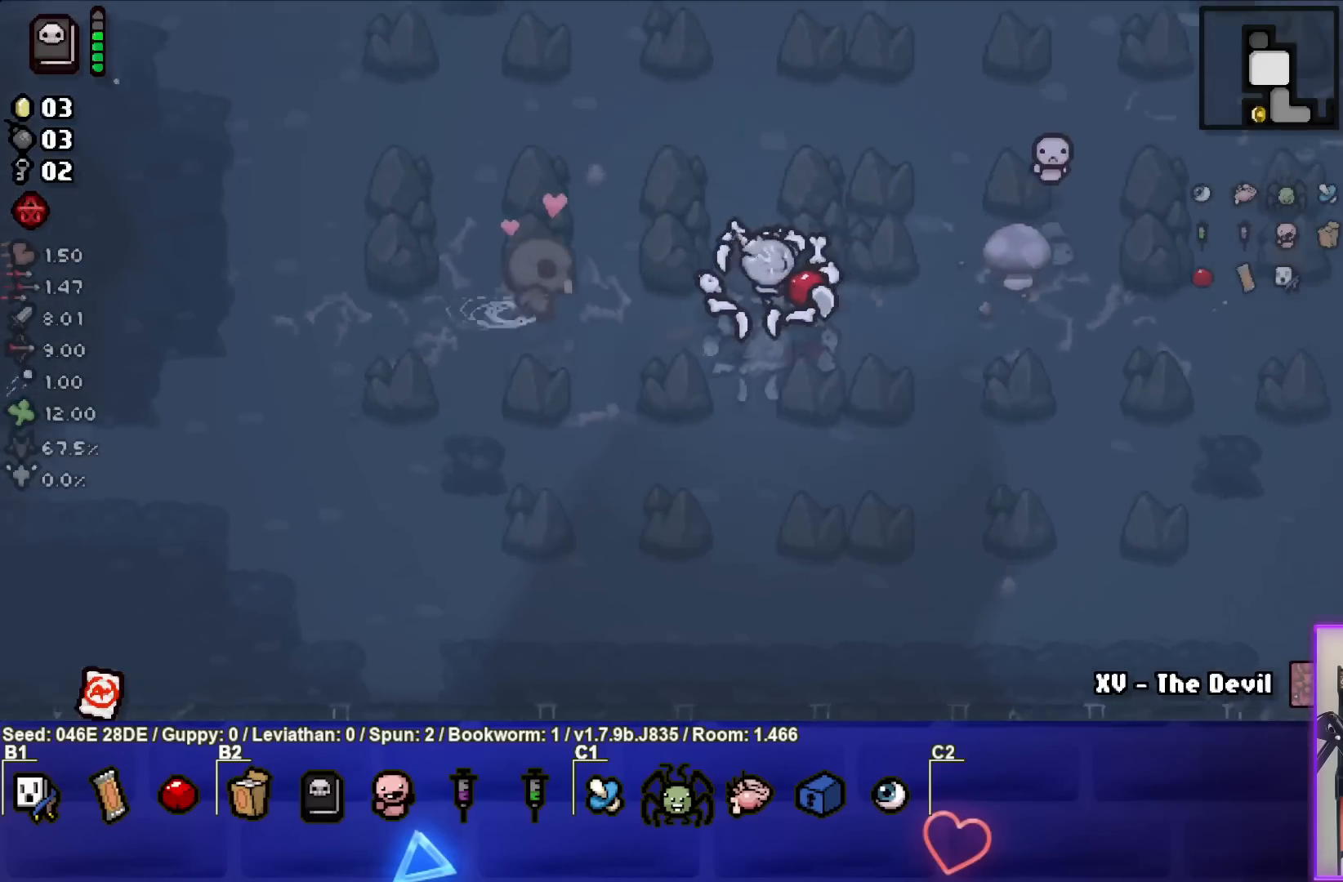
{"buttons": [], "left_stick": "up-left", "events": []}
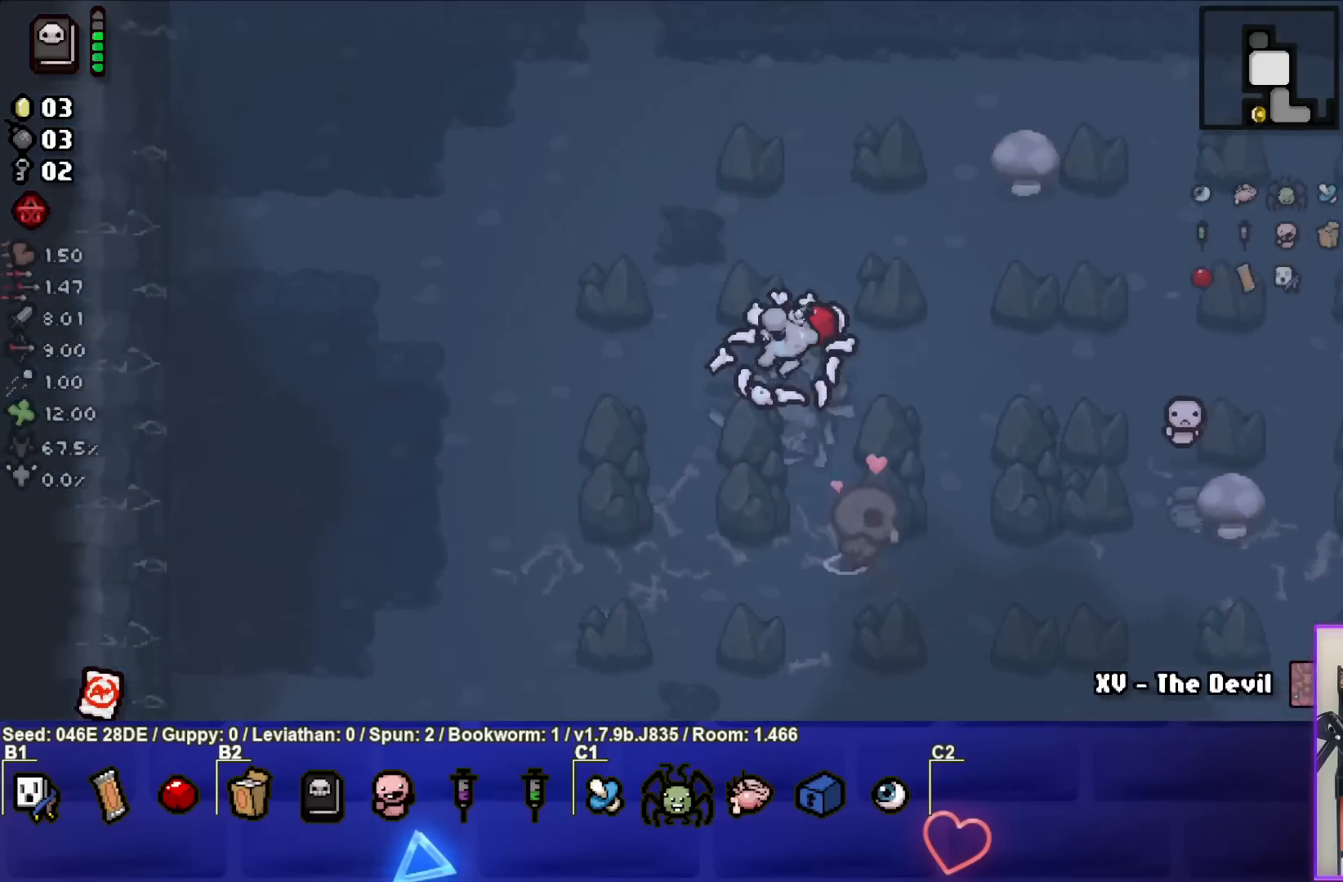
{"buttons": [], "left_stick": "up", "events": [[367, "left_stick", "up"]]}
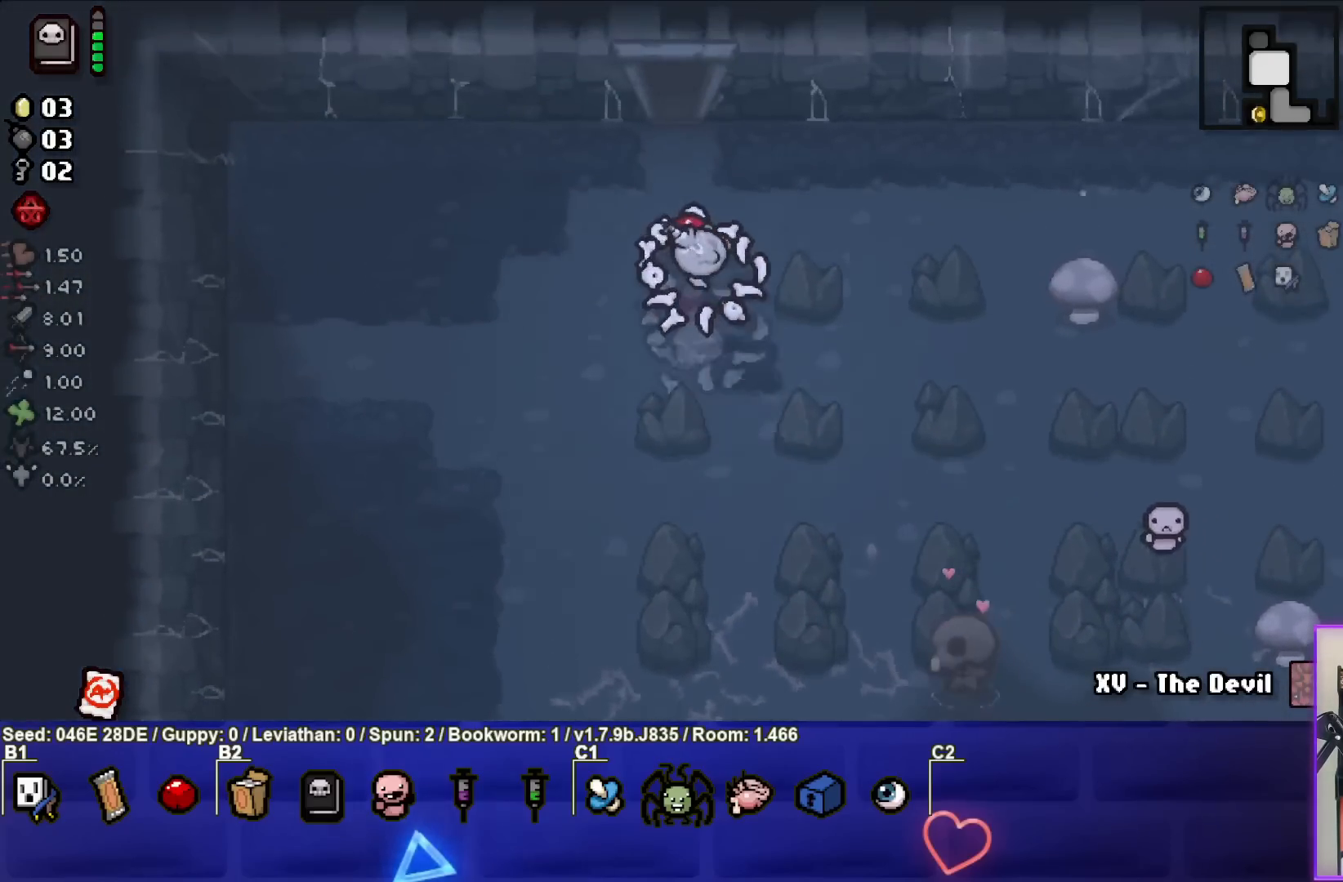
{"buttons": [], "left_stick": "center", "events": [[483, "left_stick", "center"]]}